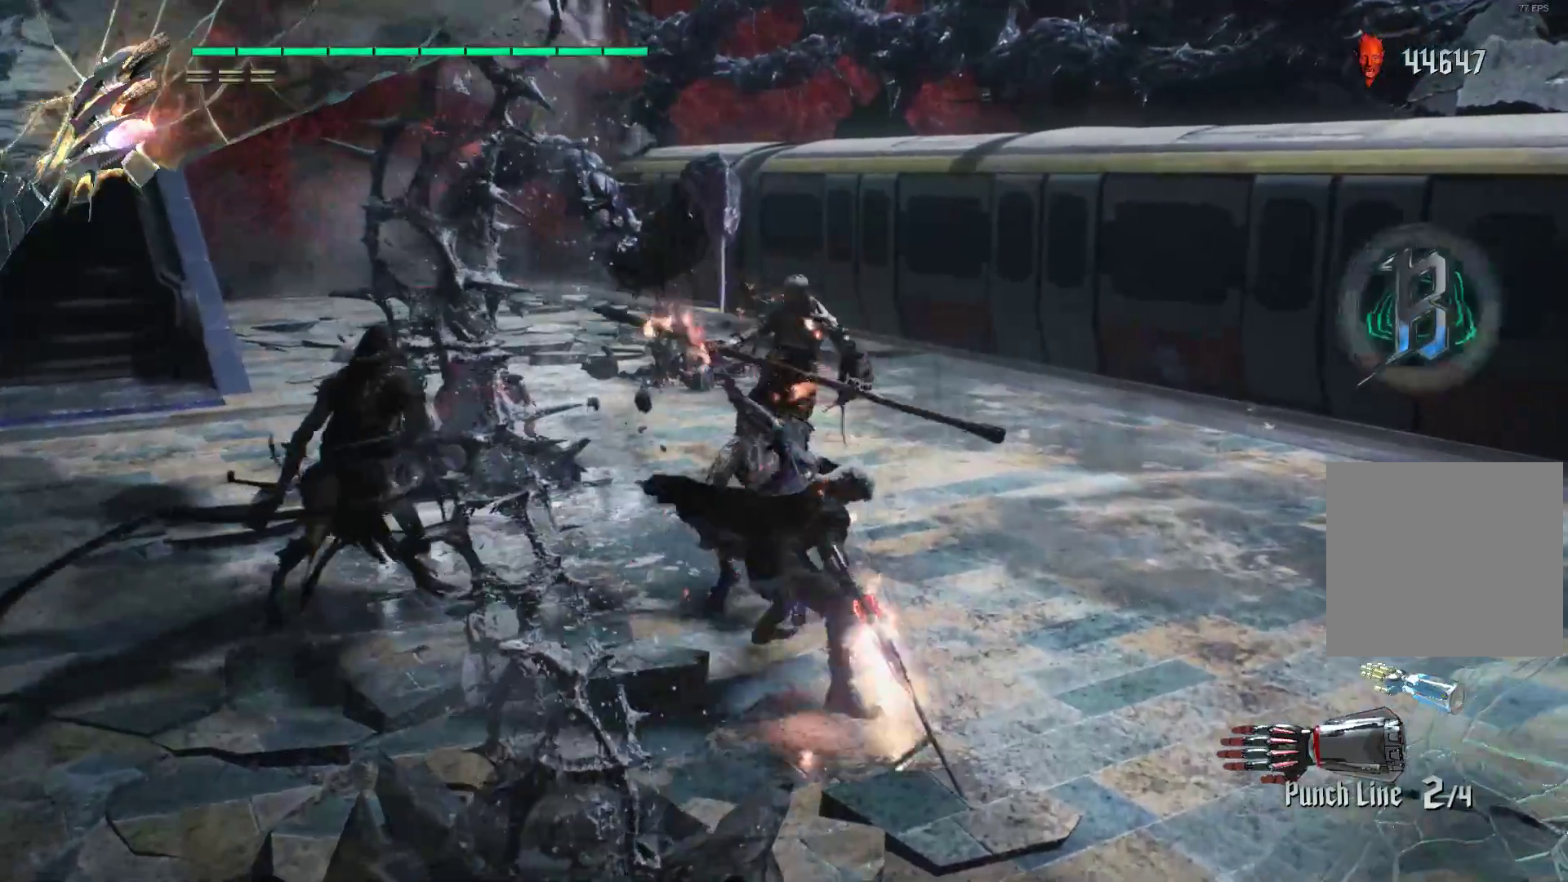
Gameplay with a controller (Xbox layout); each line is a JSON object with the inputs held at the frame after it. "events" lists button and stick changes between this image and that frame as [ms after this image, input, new state], when the widget could be followed in between. Not read: L3 R3.
{"buttons": ["Y", "R2"], "left_stick": "center", "right_stick": "center", "events": [[69, "Y", "up"], [172, "Y", "down"], [276, "Y", "up"], [310, "L2", "down"], [345, "Y", "down"], [431, "Y", "up"], [466, "L2", "up"], [500, "Y", "down"]]}
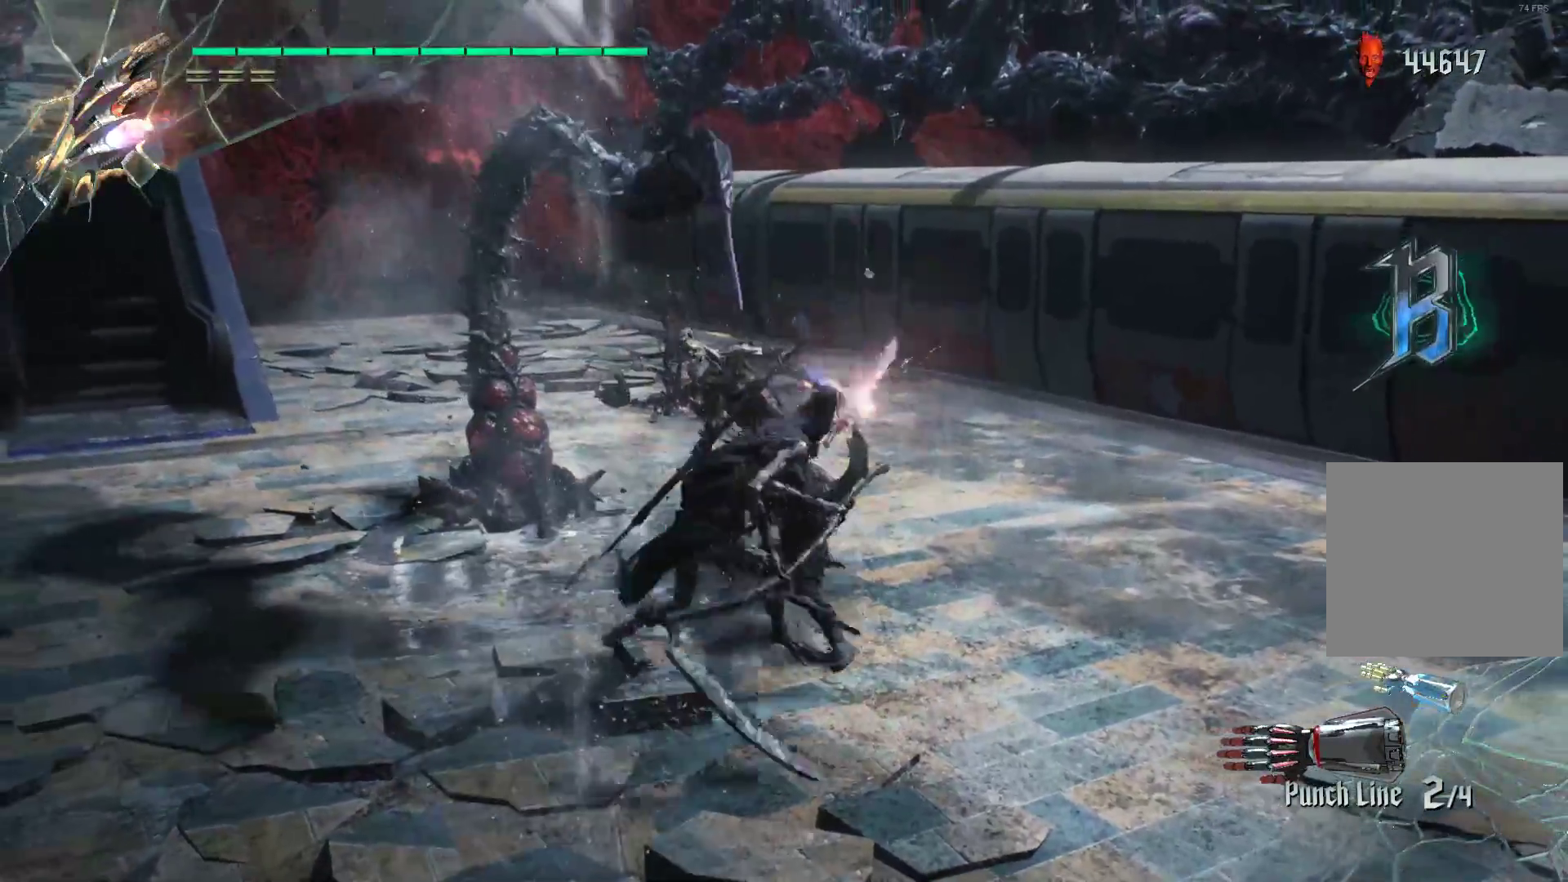
{"buttons": ["R2"], "left_stick": "center", "right_stick": "center", "events": [[138, "Y", "up"], [207, "L2", "down"], [345, "L2", "up"]]}
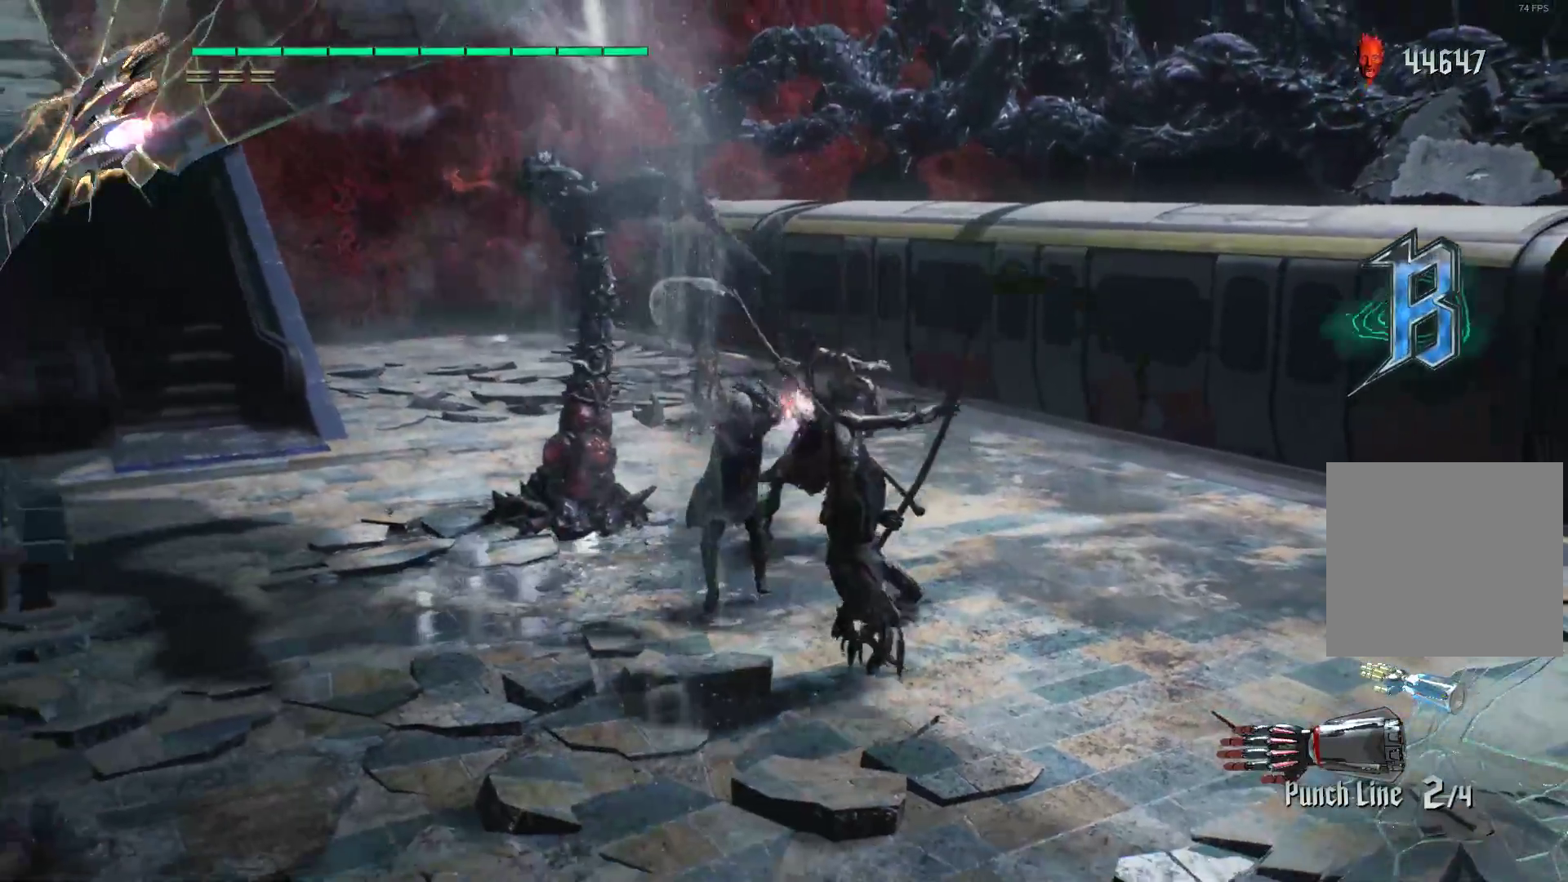
{"buttons": ["R1", "R2"], "left_stick": "center", "right_stick": "center", "events": [[241, "R2", "up"], [259, "R1", "down"], [310, "R1", "up"], [310, "R2", "down"], [362, "R1", "down"], [362, "R2", "up"], [431, "R2", "down"]]}
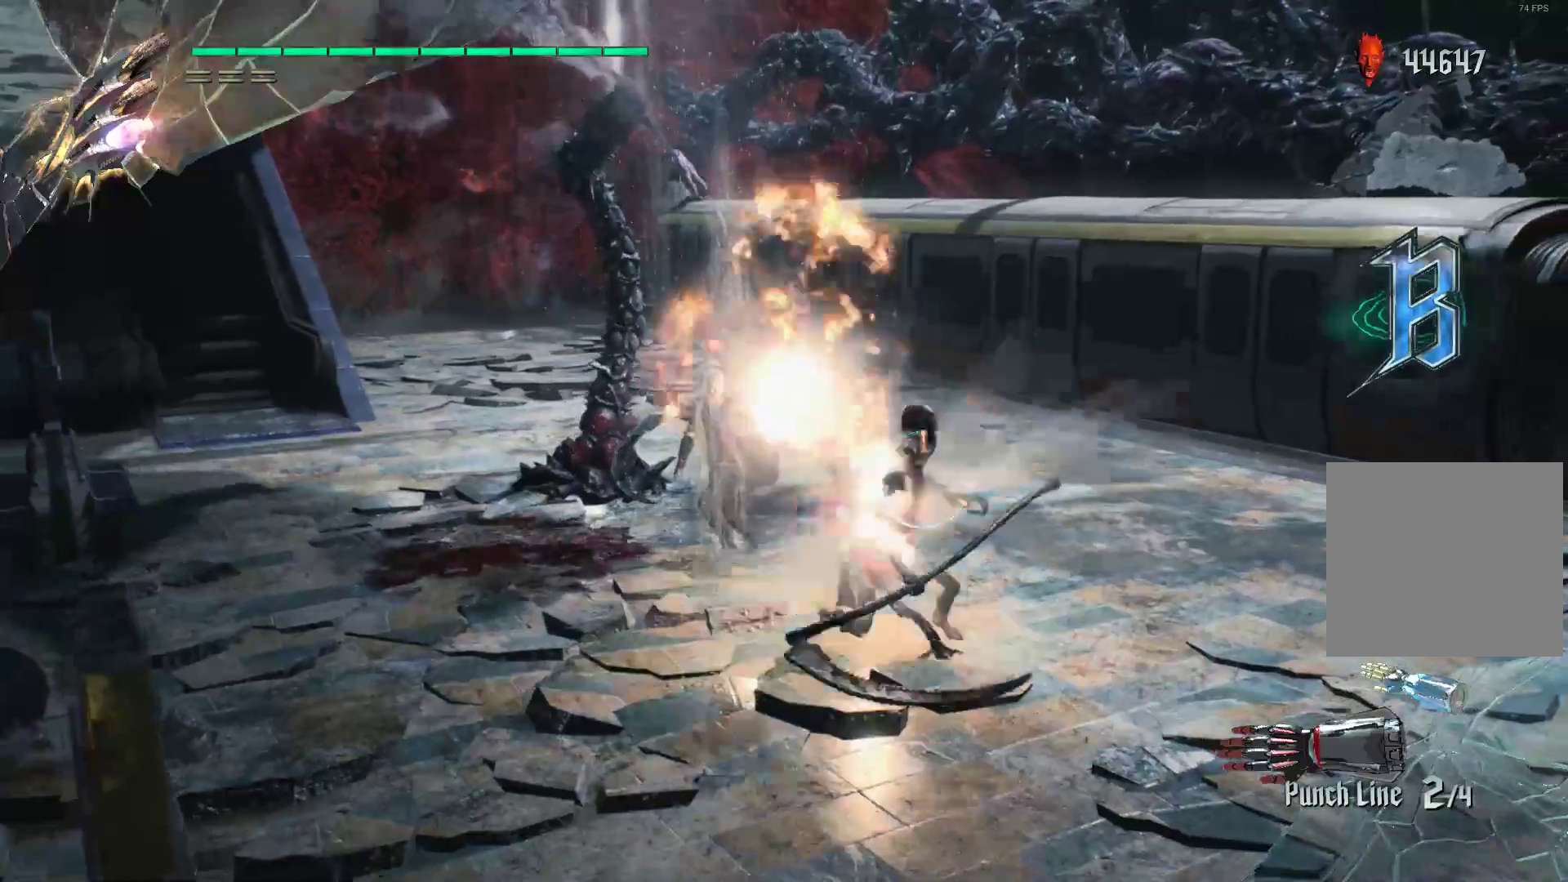
{"buttons": ["Y"], "left_stick": "up-left", "right_stick": "center", "events": [[17, "R2", "up"], [17, "left_stick", "up-left"], [86, "R1", "up"], [86, "R2", "down"], [155, "R2", "up"], [328, "Y", "down"], [431, "Y", "up"], [483, "Y", "down"]]}
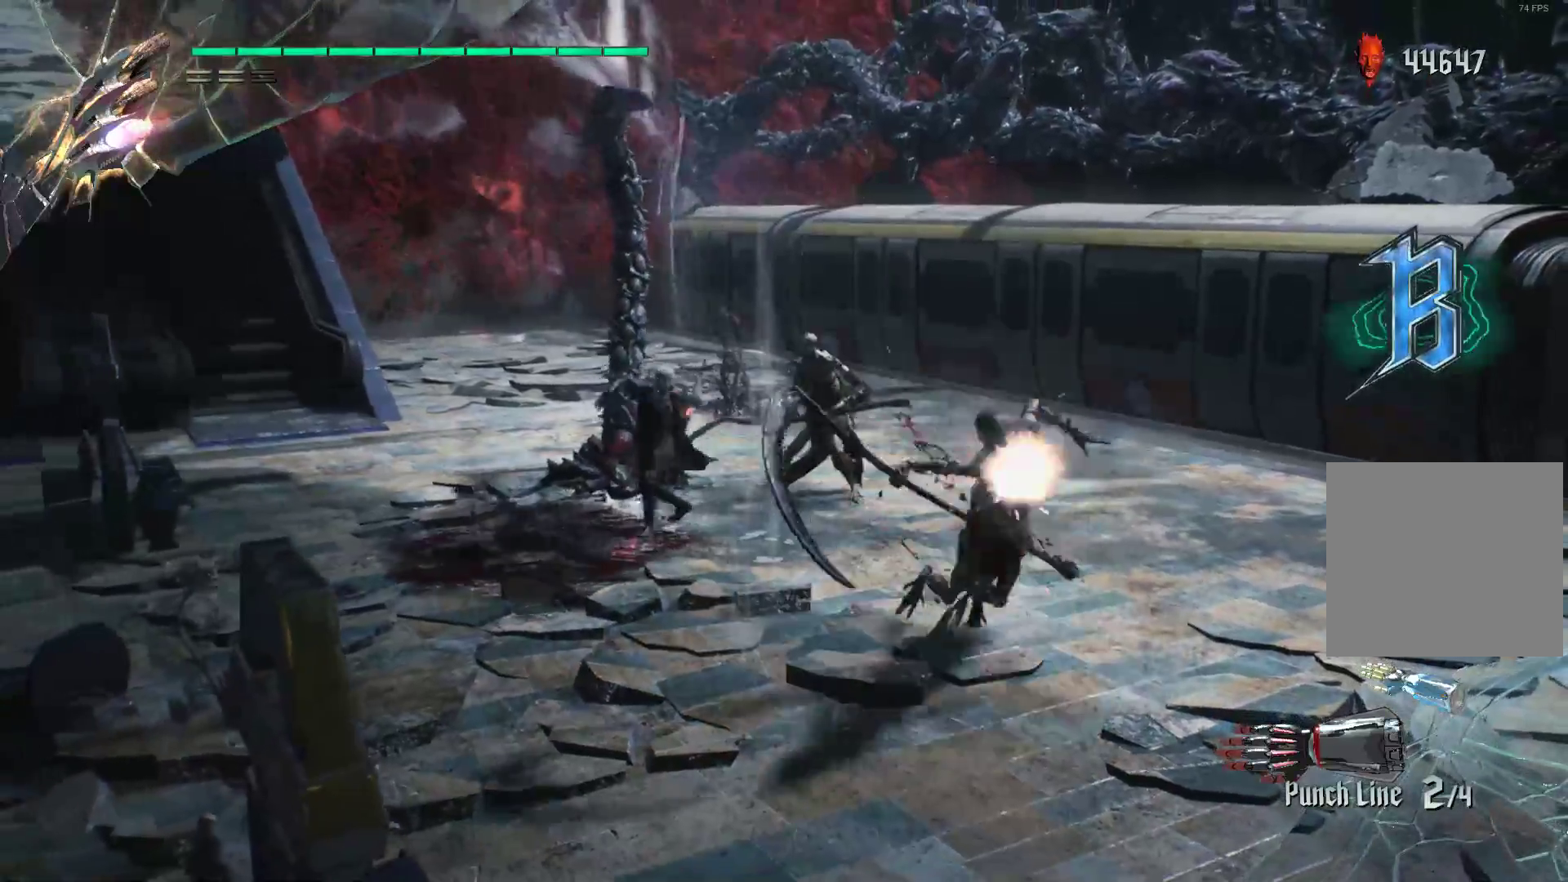
{"buttons": ["Y"], "left_stick": "center", "right_stick": "center", "events": [[86, "Y", "up"], [155, "Y", "down"], [224, "Y", "up"], [259, "L2", "down"], [293, "Y", "down"], [293, "left_stick", "center"], [397, "L2", "up"], [397, "Y", "up"], [483, "Y", "down"]]}
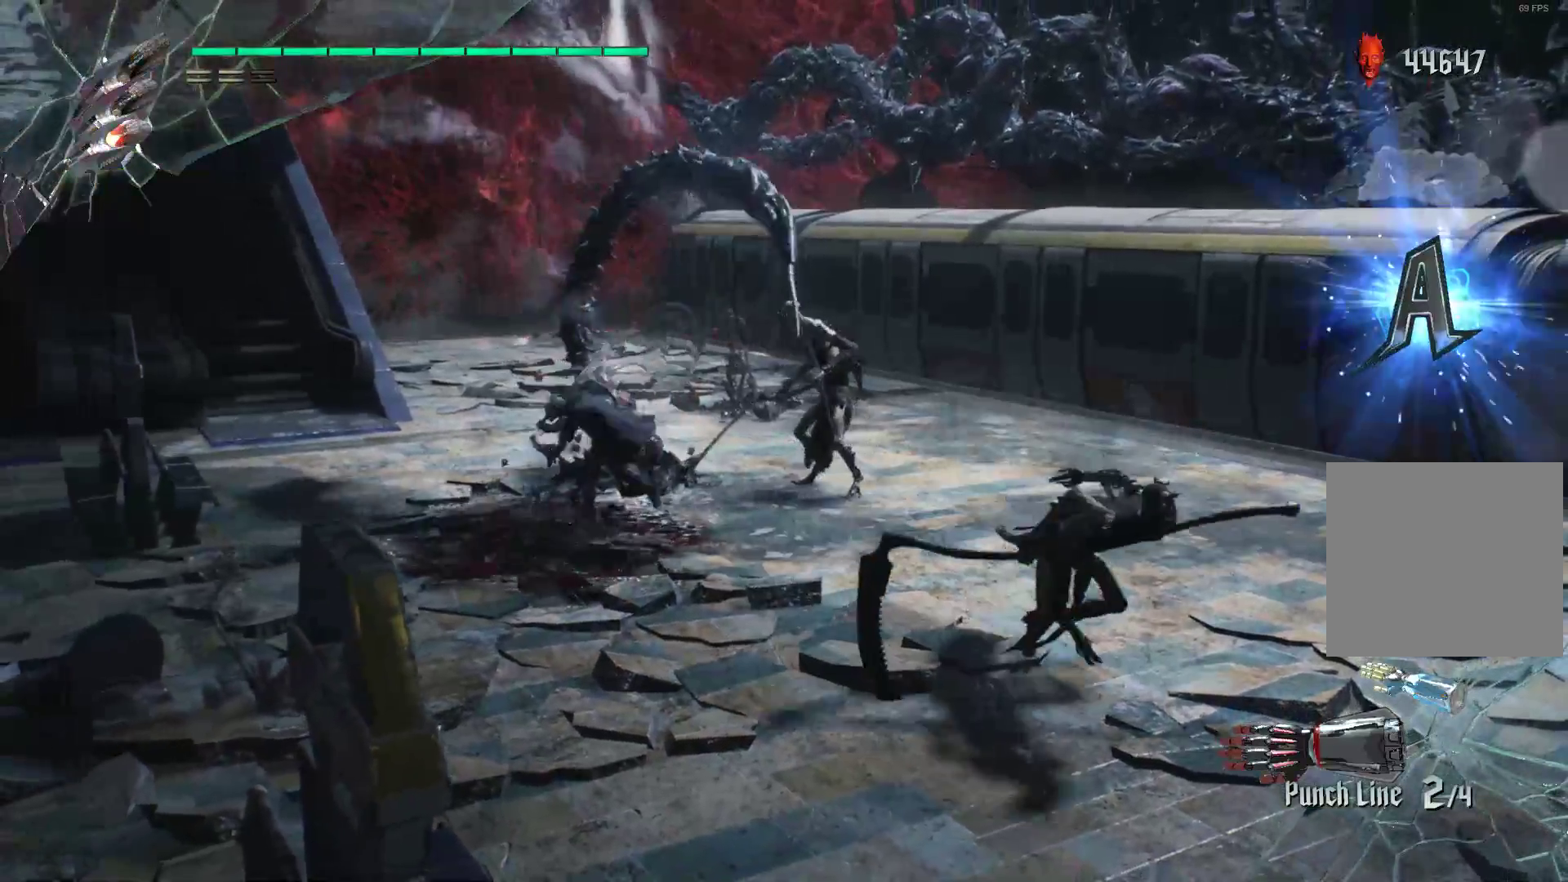
{"buttons": ["Y"], "left_stick": "center", "right_stick": "center", "events": [[86, "Y", "up"], [155, "L2", "down"], [155, "Y", "down"], [259, "Y", "up"], [328, "L2", "up"], [328, "Y", "down"], [431, "Y", "up"], [483, "Y", "down"]]}
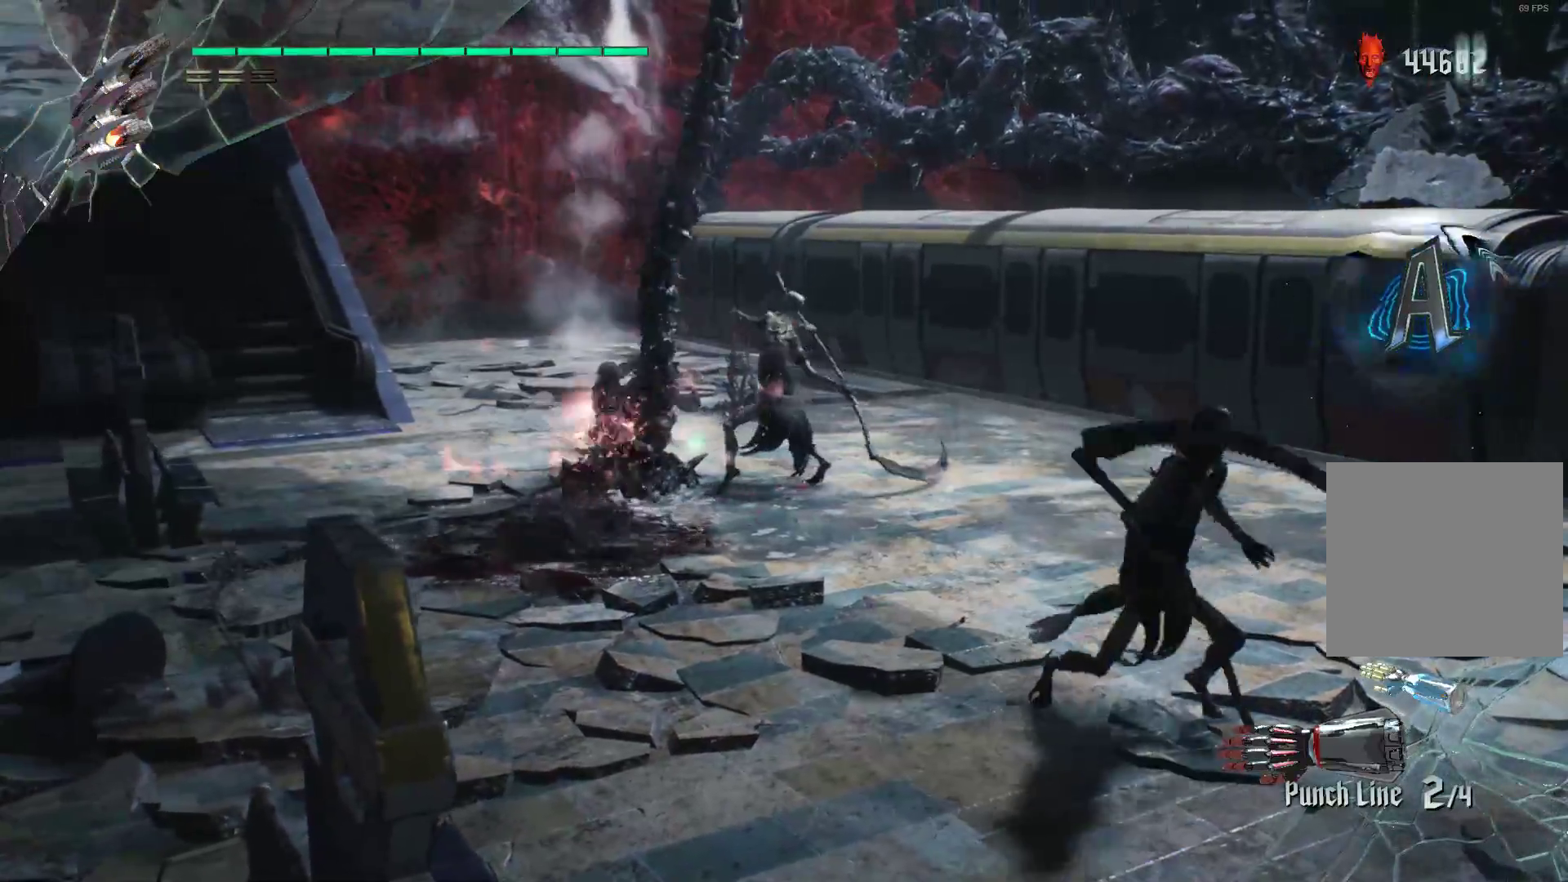
{"buttons": [], "left_stick": "center", "right_stick": "center", "events": [[69, "L2", "down"], [69, "Y", "up"], [172, "L2", "up"]]}
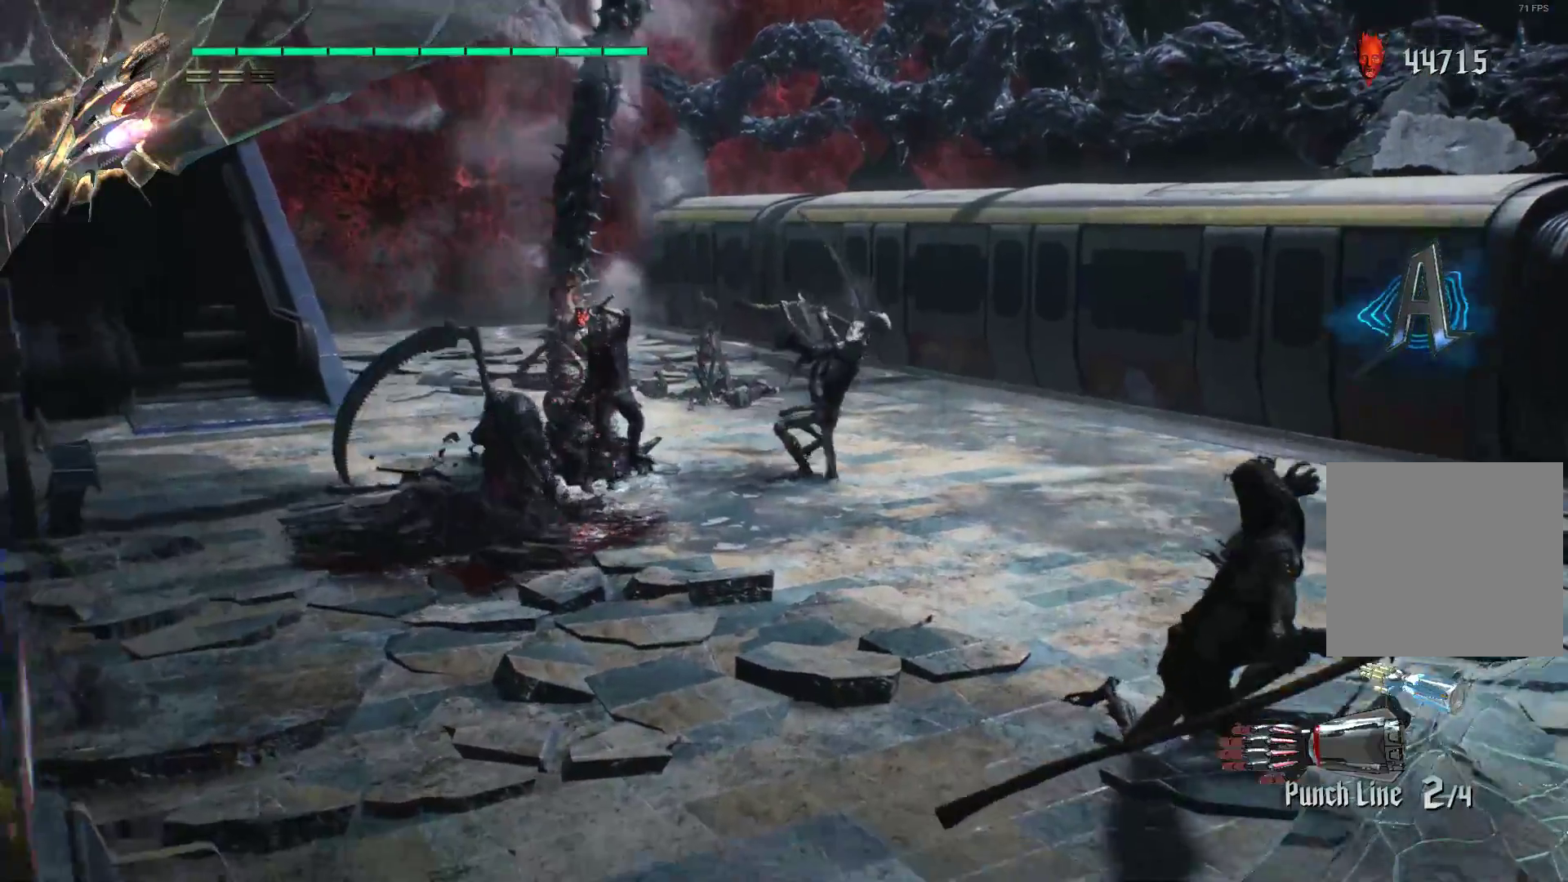
{"buttons": ["Y", "R1"], "left_stick": "down-left", "right_stick": "center", "events": [[34, "R1", "down"], [69, "Y", "down"], [69, "left_stick", "down-left"]]}
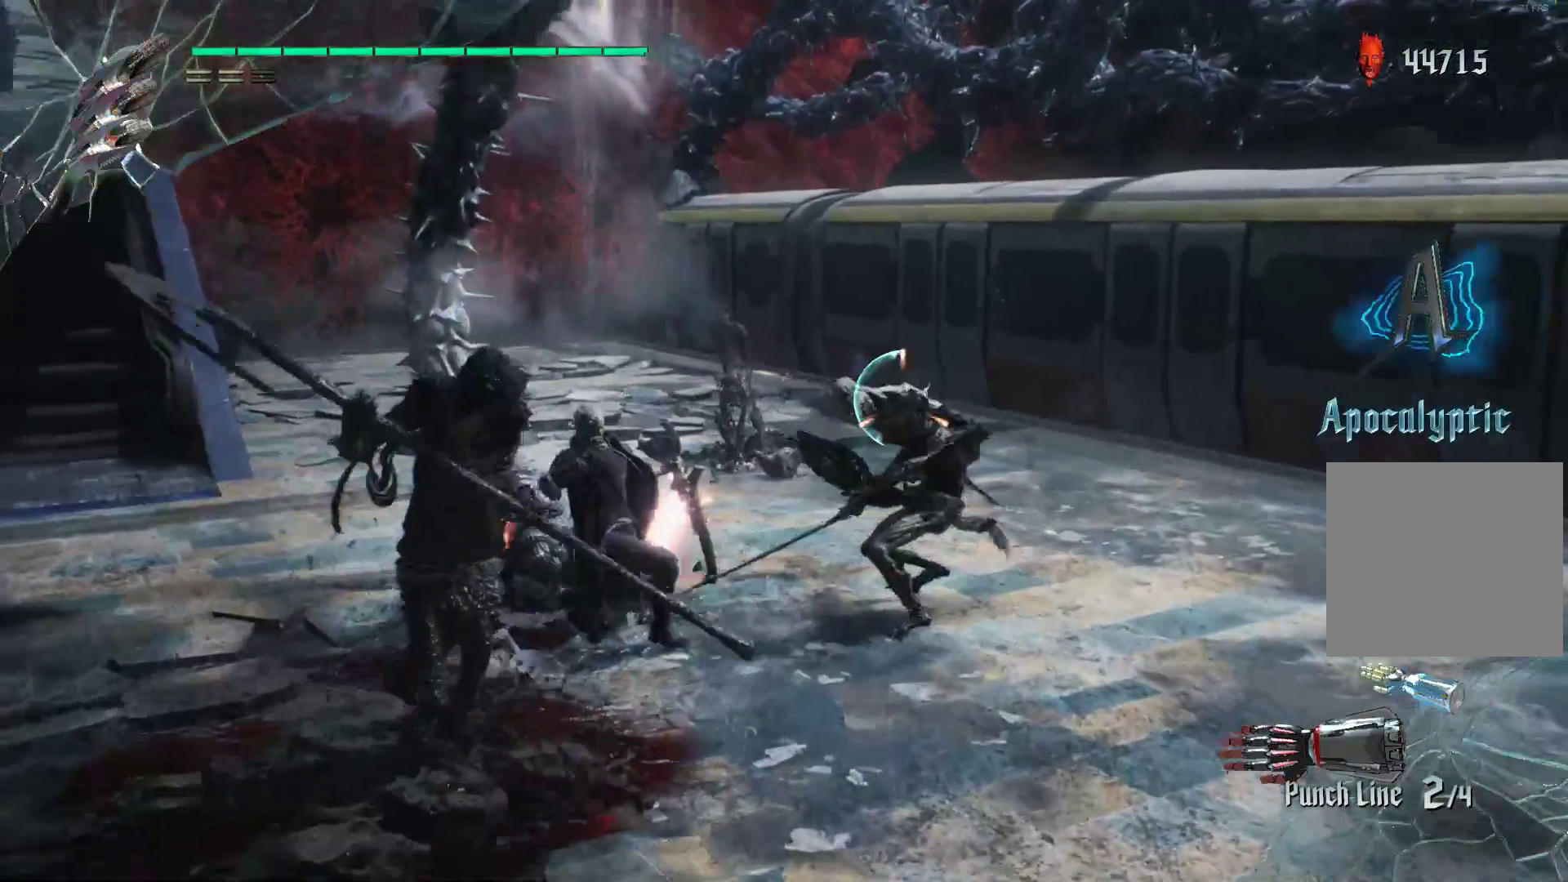
{"buttons": [], "left_stick": "center", "right_stick": "center", "events": [[34, "L2", "down"], [207, "L2", "up"], [345, "left_stick", "center"], [414, "Y", "up"], [431, "R1", "up"]]}
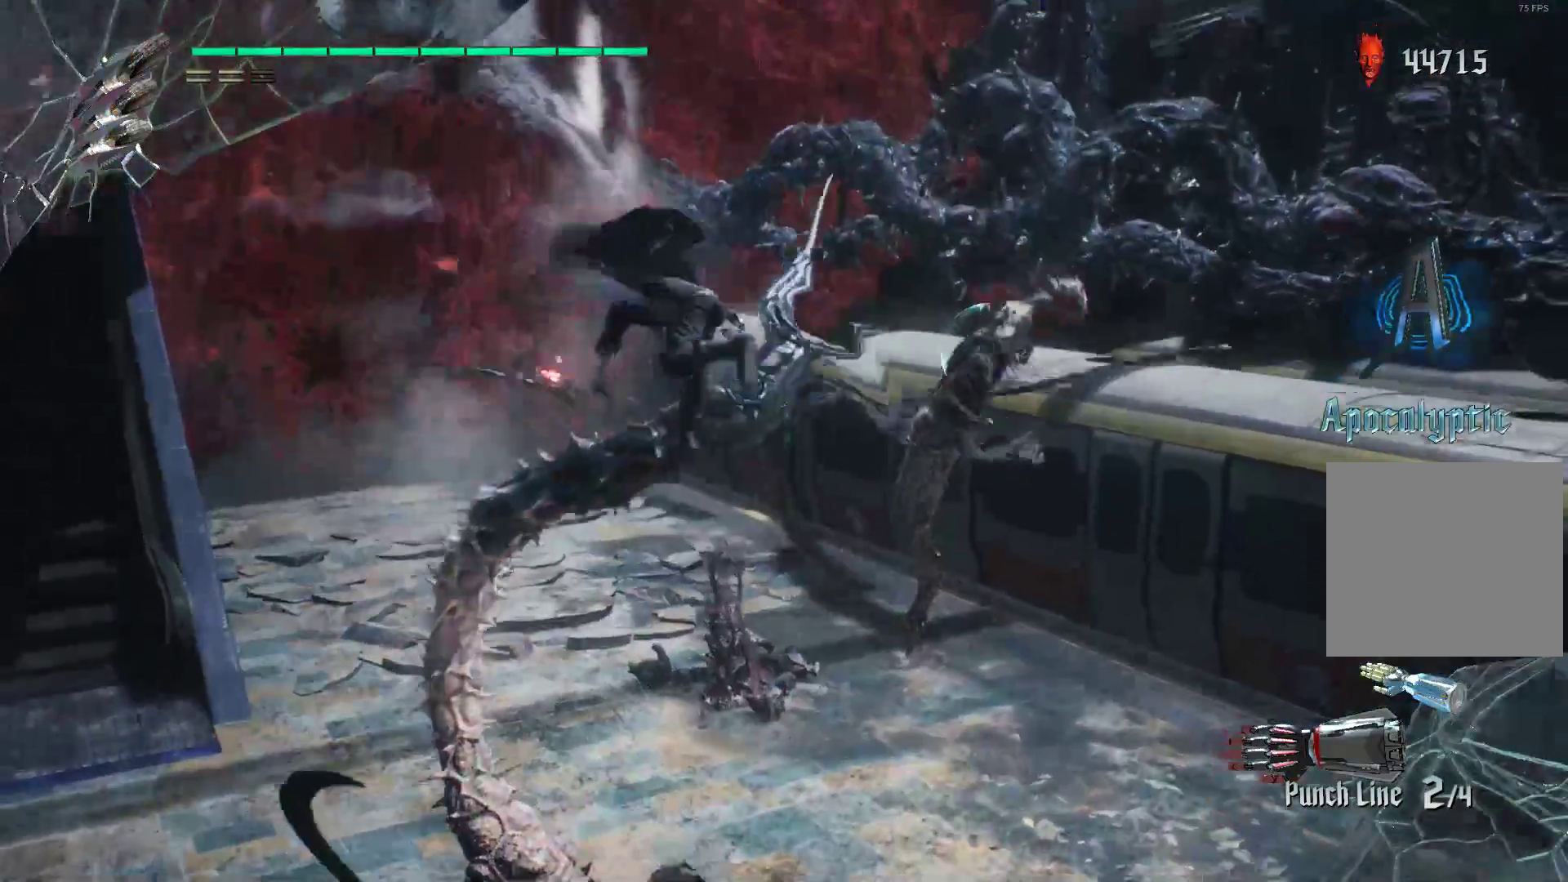
{"buttons": ["Y", "L2", "R2"], "left_stick": "center", "right_stick": "center", "events": [[103, "Y", "down"], [190, "Y", "up"], [259, "Y", "down"], [362, "Y", "up"], [431, "Y", "down"], [483, "L2", "down"], [483, "R2", "down"]]}
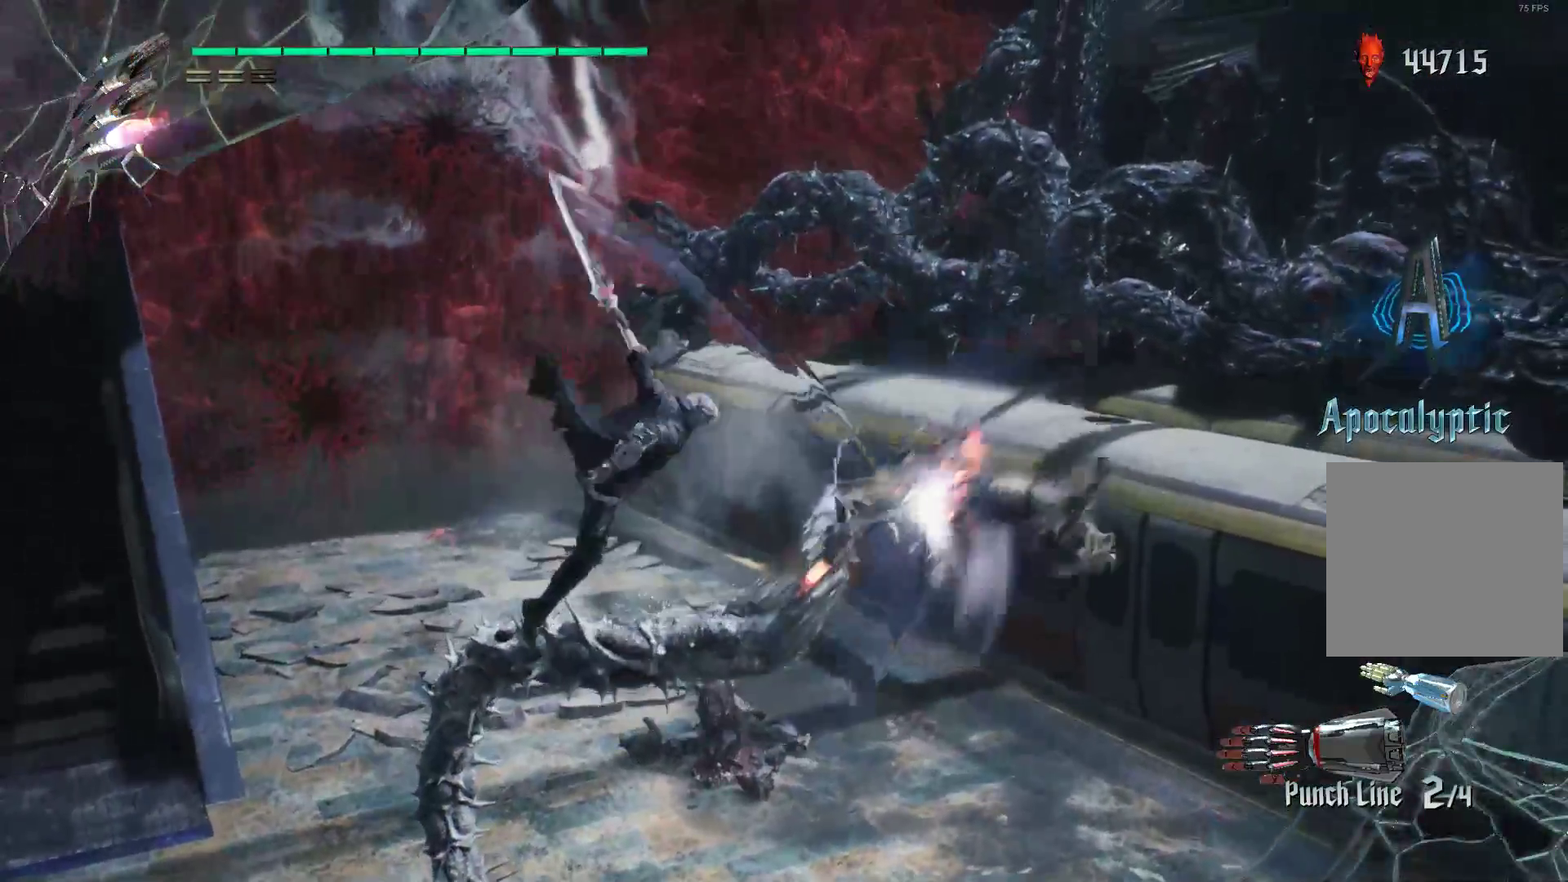
{"buttons": ["R2"], "left_stick": "center", "right_stick": "center", "events": [[17, "Y", "up"], [121, "L2", "up"], [155, "Y", "down"], [259, "Y", "up"], [328, "Y", "down"], [362, "L2", "down"], [431, "Y", "up"], [448, "L2", "up"]]}
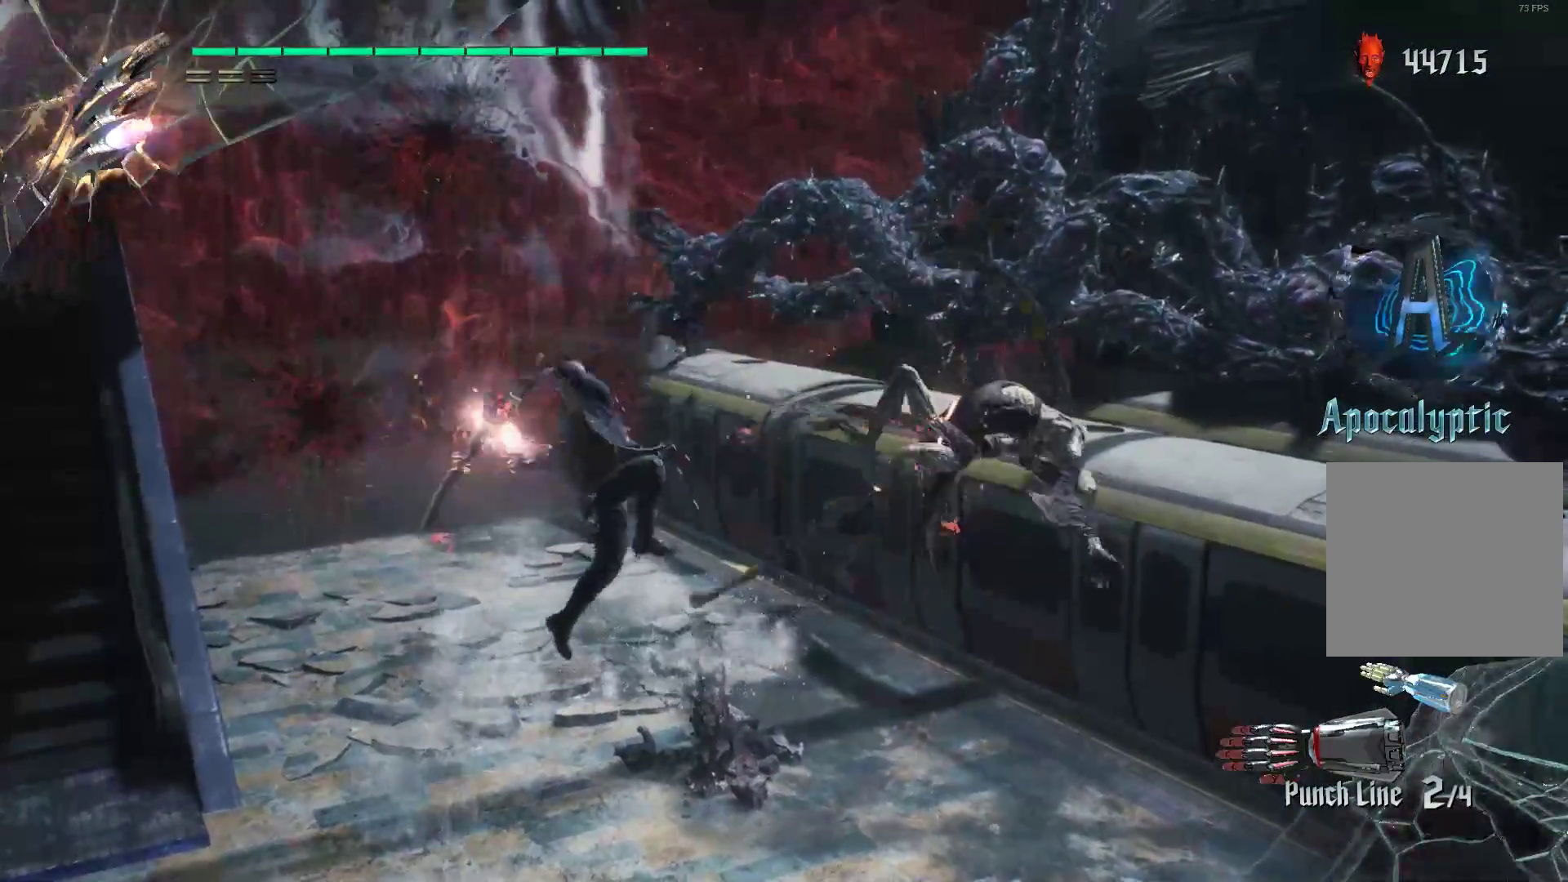
{"buttons": ["R2"], "left_stick": "up-right", "right_stick": "center", "events": [[17, "Y", "down"], [121, "L2", "down"], [121, "Y", "up"], [259, "L2", "up"], [293, "left_stick", "up-right"]]}
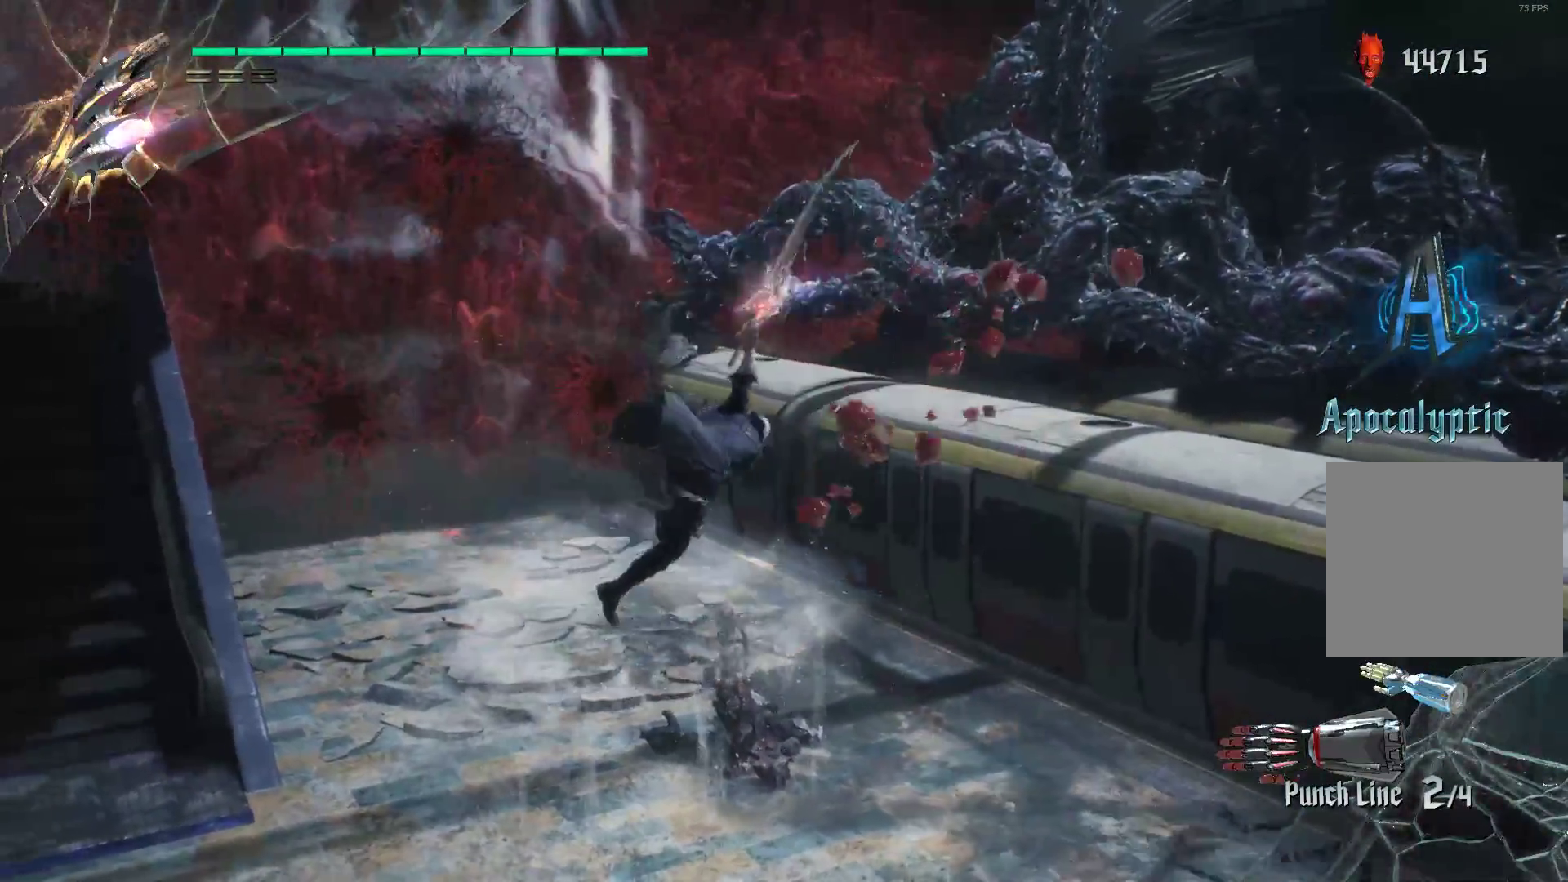
{"buttons": ["R2"], "left_stick": "center", "right_stick": "center", "events": [[121, "left_stick", "center"], [397, "B", "down"], [466, "B", "up"]]}
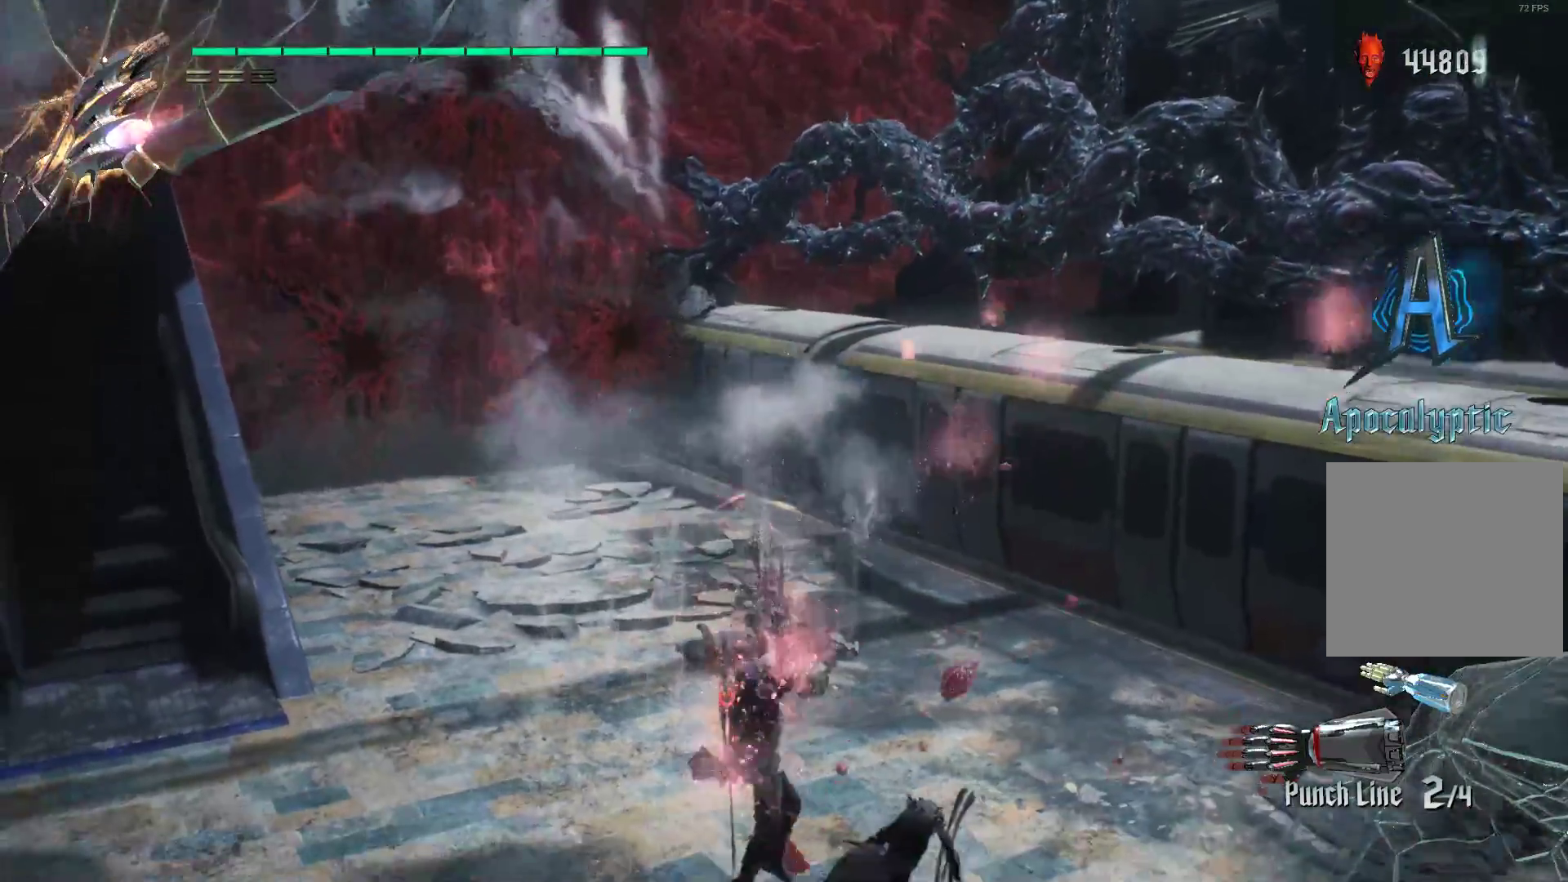
{"buttons": ["R2"], "left_stick": "center", "right_stick": "right", "events": [[34, "B", "down"], [103, "B", "up"], [379, "right_stick", "right"]]}
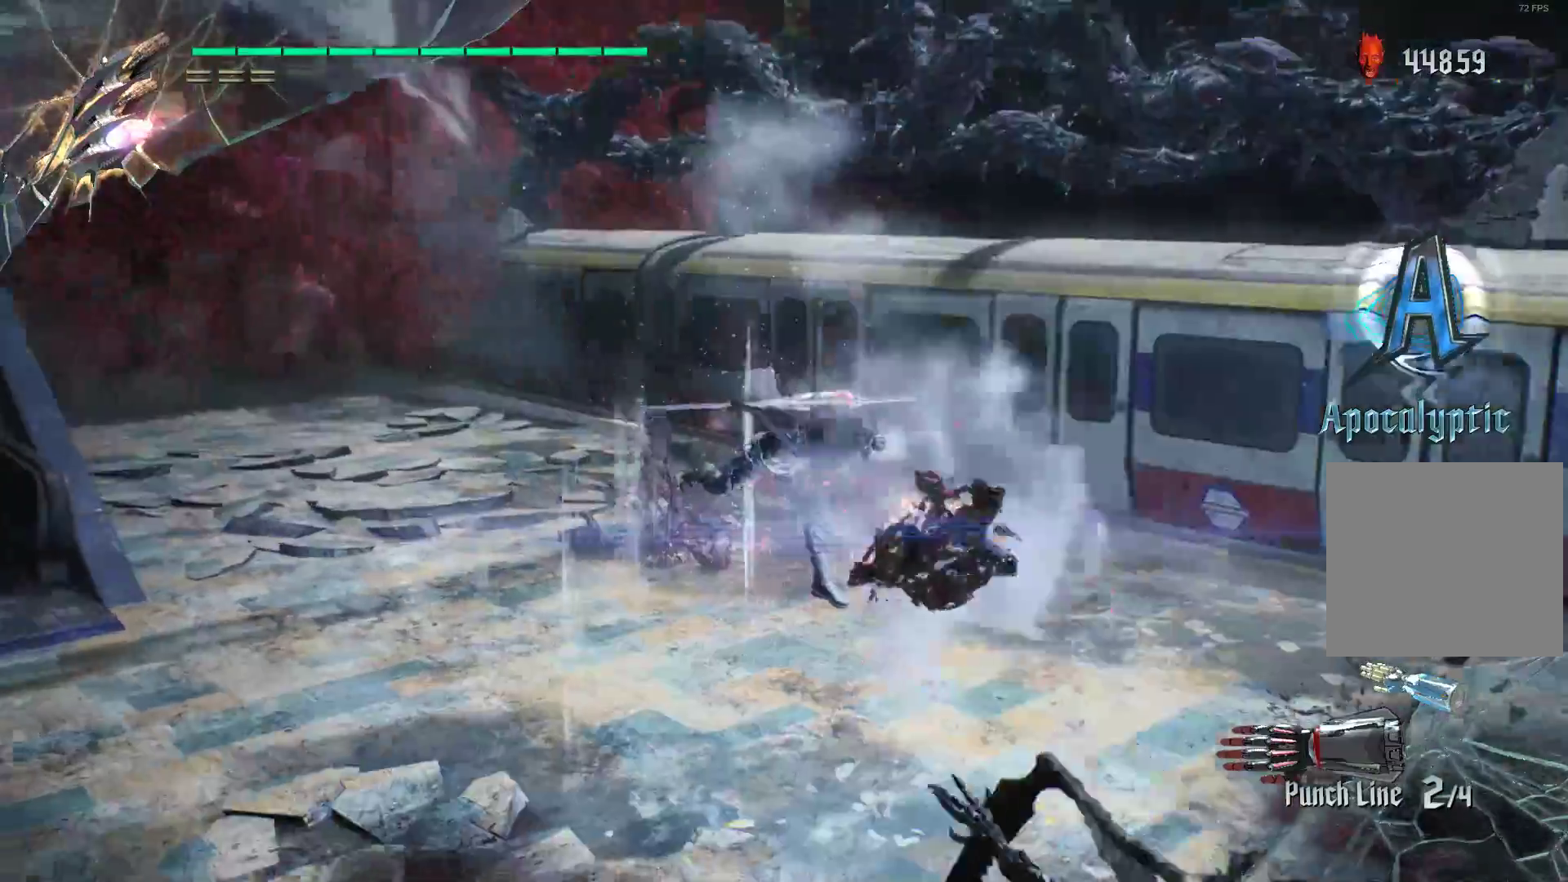
{"buttons": ["R2"], "left_stick": "down-left", "right_stick": "down-right", "events": [[69, "left_stick", "down"], [172, "right_stick", "center"], [379, "left_stick", "down-left"], [414, "right_stick", "down-right"]]}
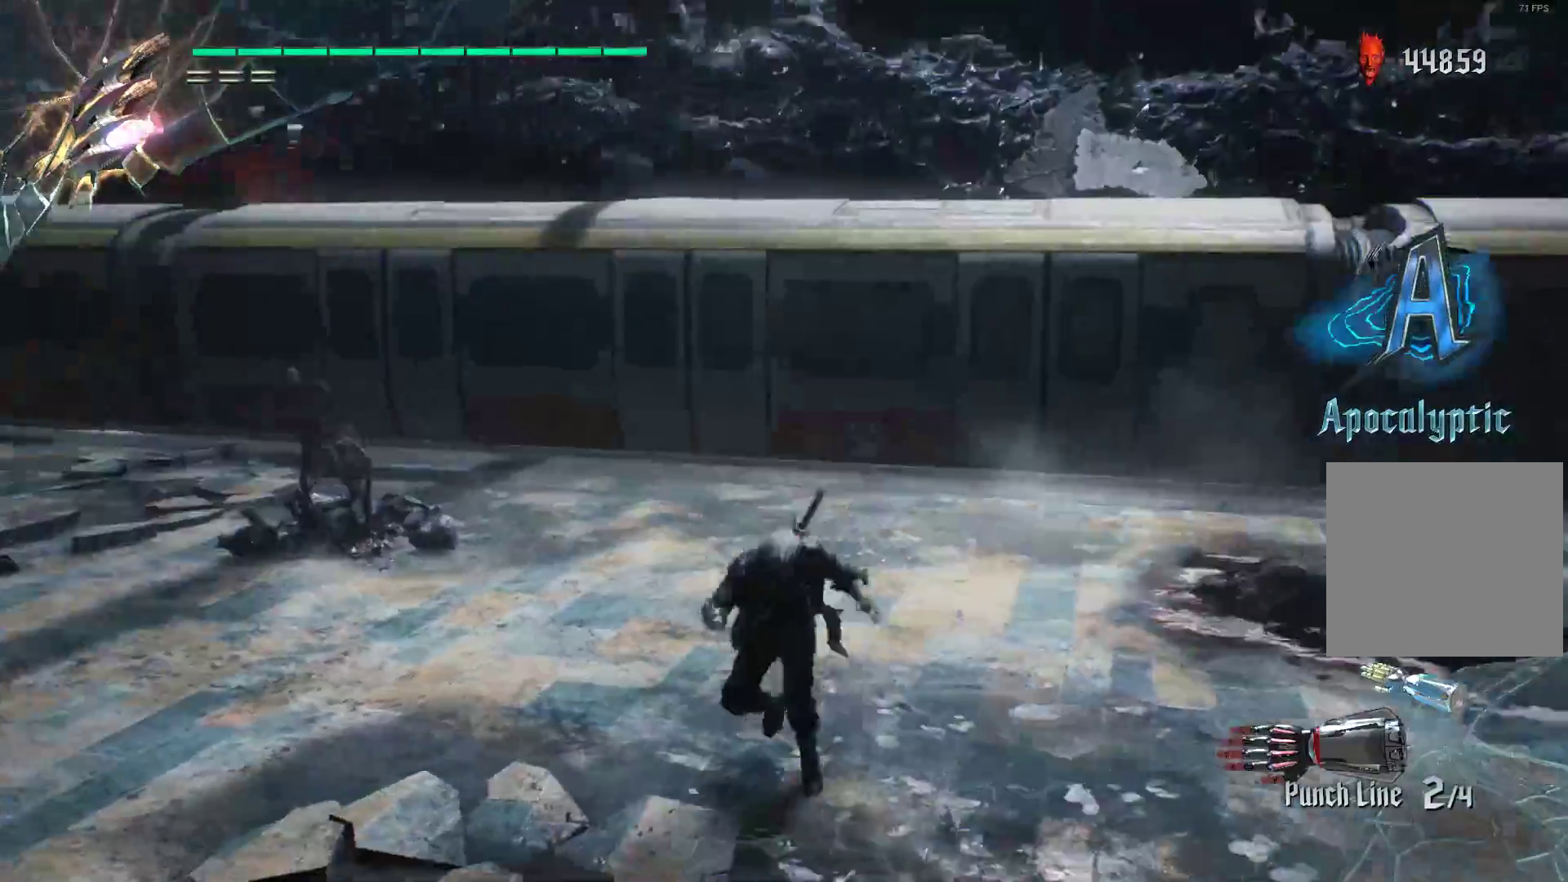
{"buttons": ["R2"], "left_stick": "up", "right_stick": "down-right", "events": [[241, "left_stick", "up-left"], [431, "left_stick", "up"]]}
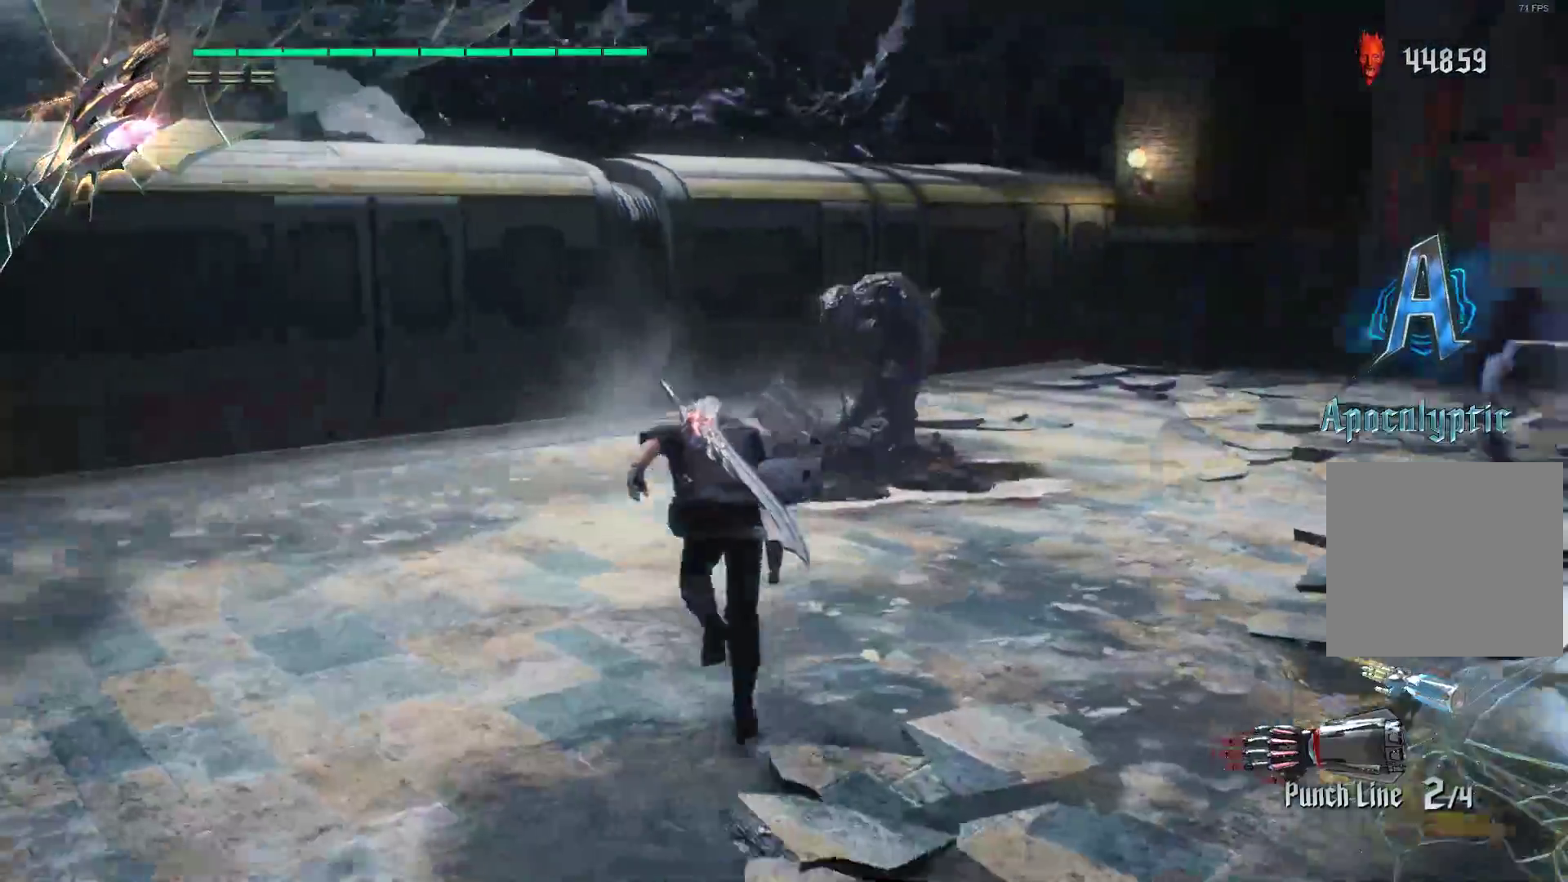
{"buttons": ["Y", "R2"], "left_stick": "center", "right_stick": "center", "events": [[259, "right_stick", "right"], [293, "left_stick", "up-left"], [362, "right_stick", "center"], [448, "Y", "down"], [483, "left_stick", "center"]]}
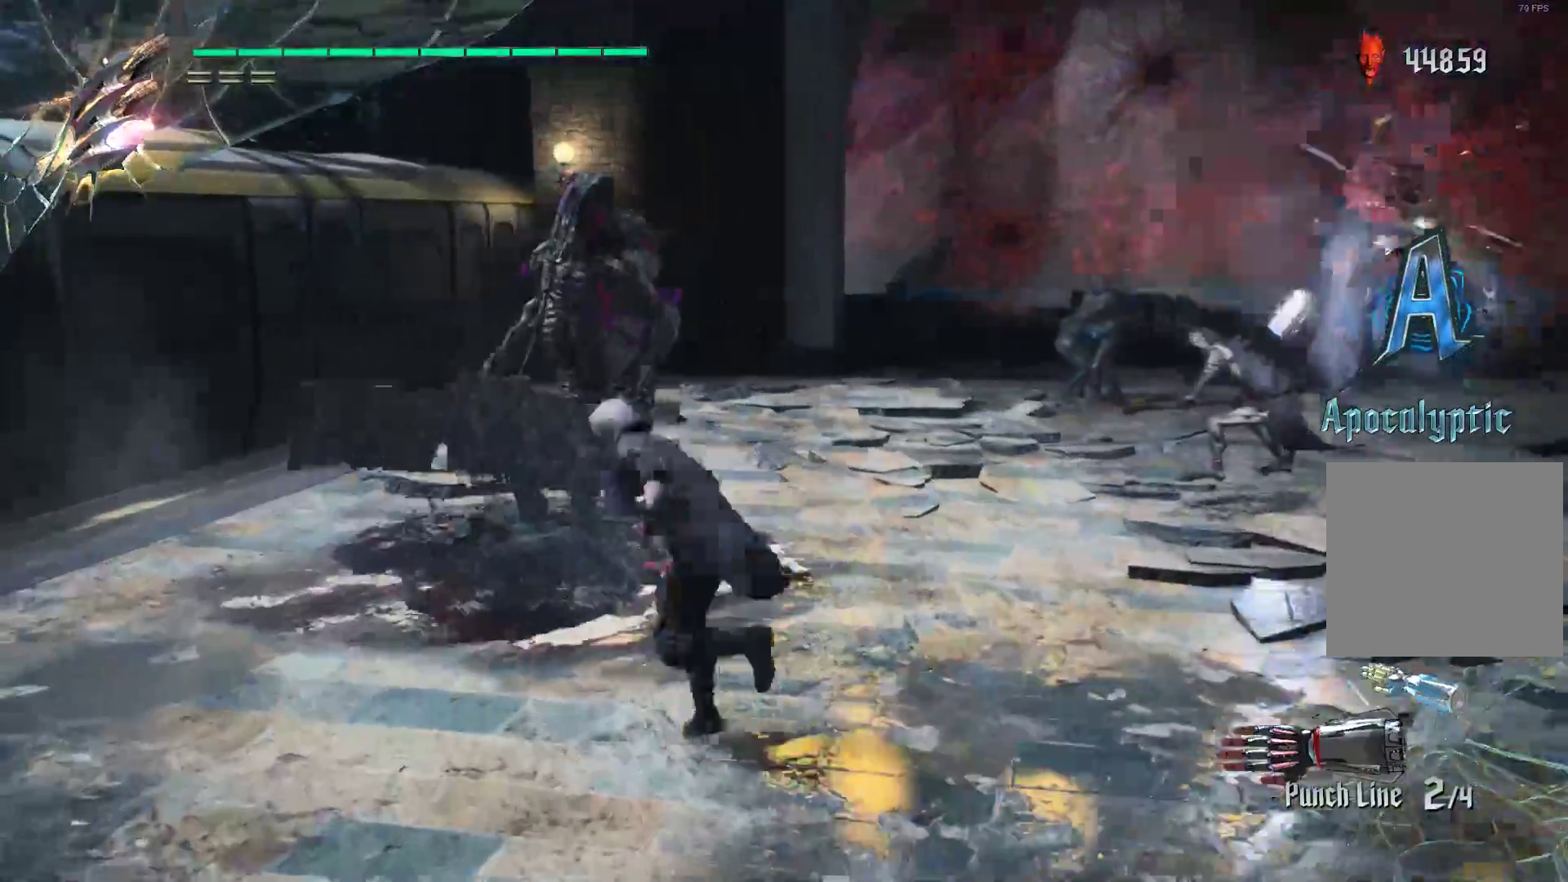
{"buttons": ["R2"], "left_stick": "center", "right_stick": "center", "events": [[52, "Y", "up"], [155, "Y", "down"], [259, "L2", "down"], [293, "Y", "up"], [362, "Y", "down"], [397, "L2", "up"], [448, "Y", "up"]]}
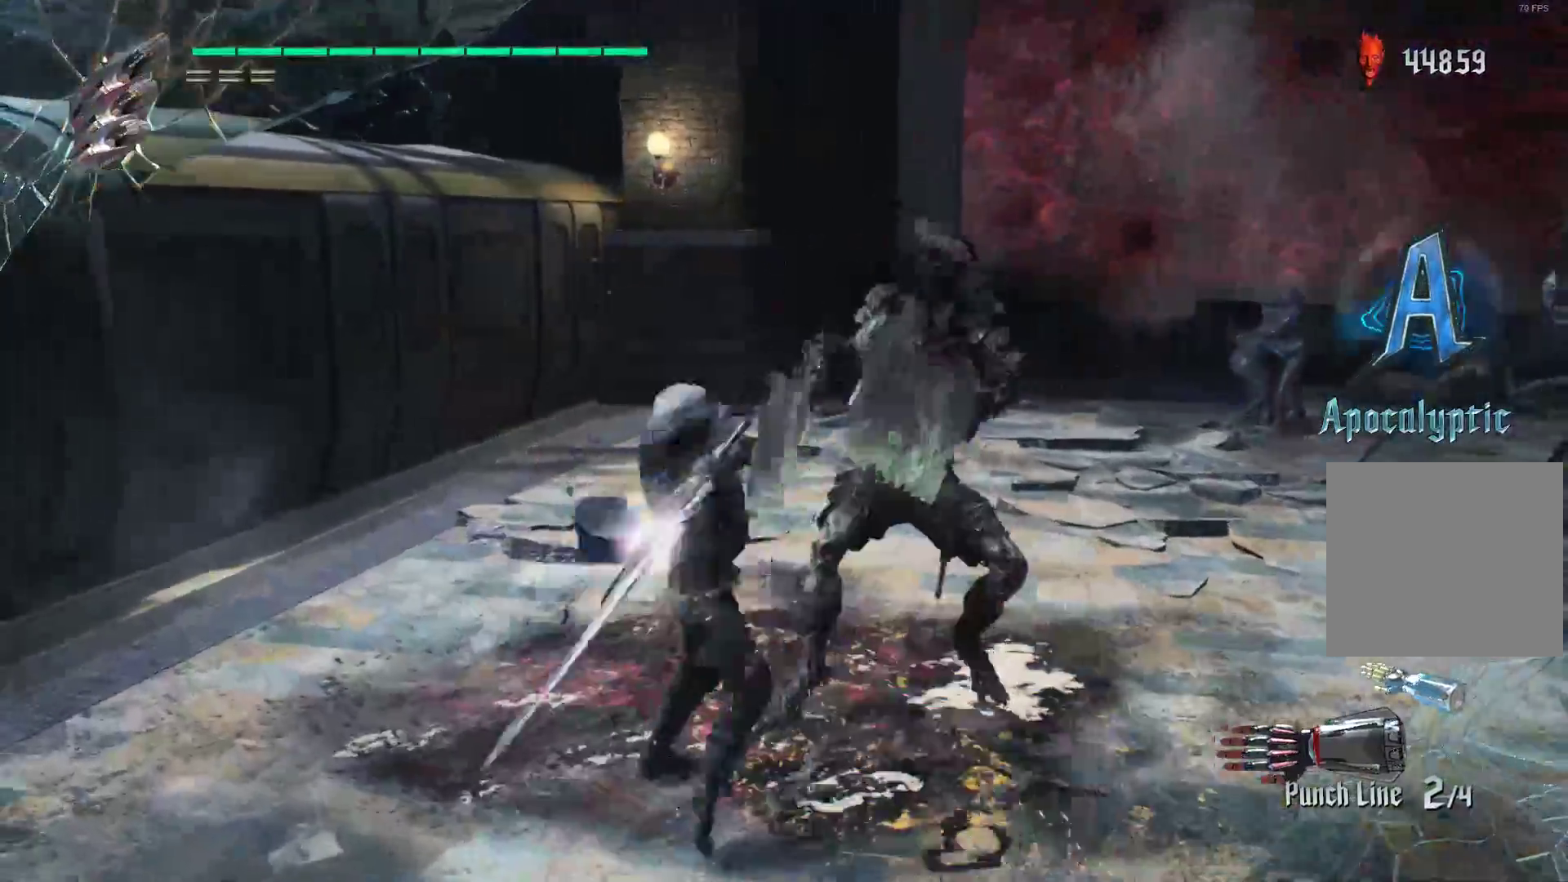
{"buttons": ["Y", "R2"], "left_stick": "center", "right_stick": "center", "events": [[86, "Y", "down"], [190, "L2", "down"], [190, "Y", "up"], [259, "Y", "down"], [328, "L2", "up"], [362, "Y", "up"], [431, "Y", "down"]]}
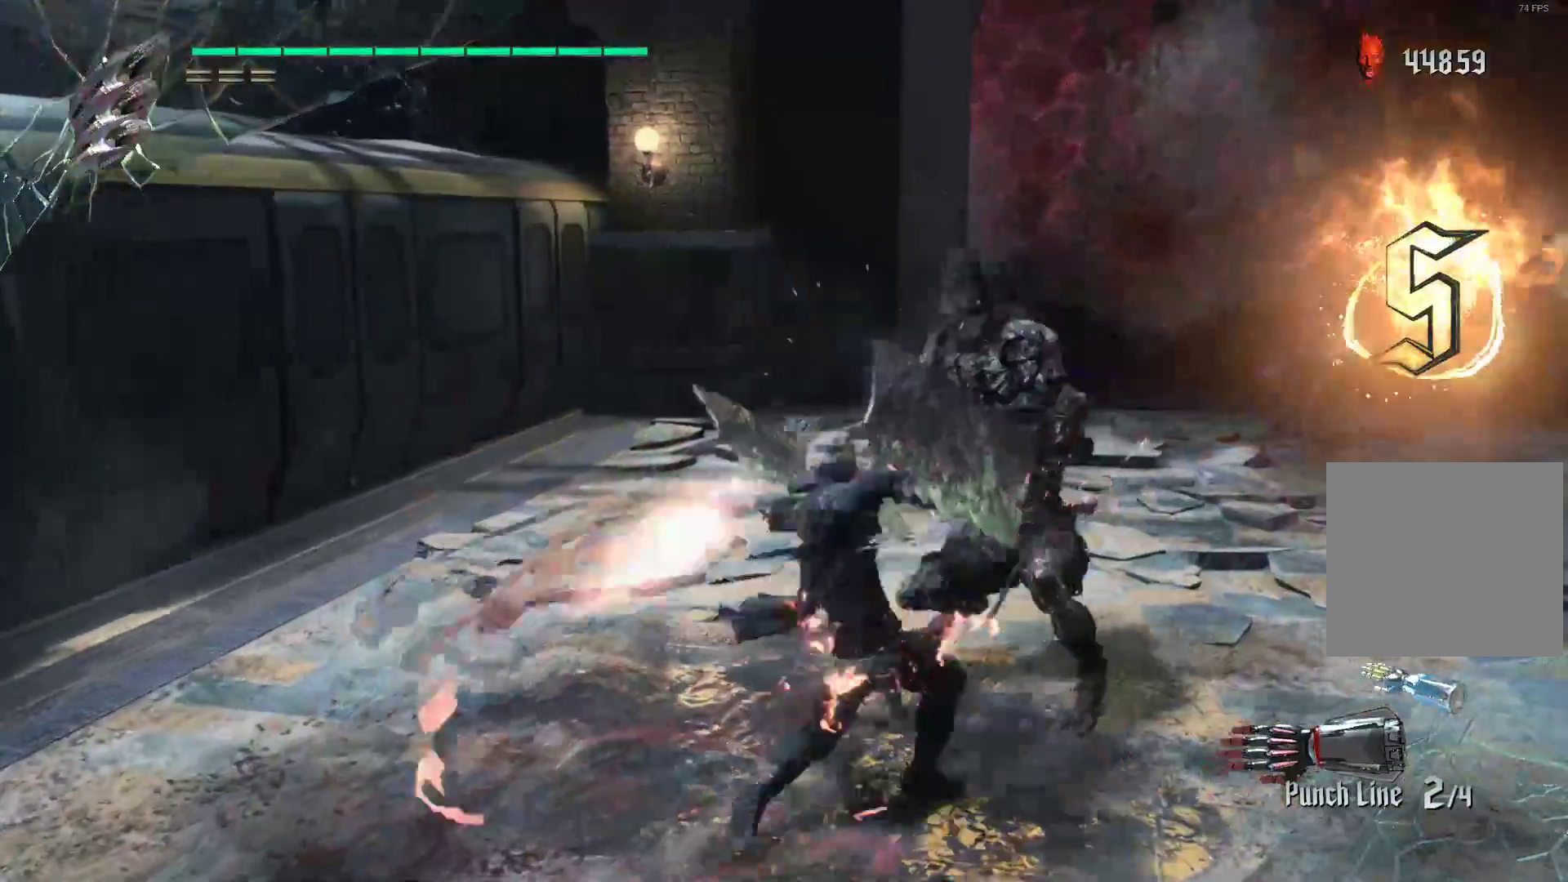
{"buttons": ["Y", "R1", "R2"], "left_stick": "down-left", "right_stick": "center", "events": [[17, "L2", "down"], [52, "Y", "up"], [138, "L2", "up"], [138, "left_stick", "down-left"], [207, "R1", "down"], [207, "Y", "down"]]}
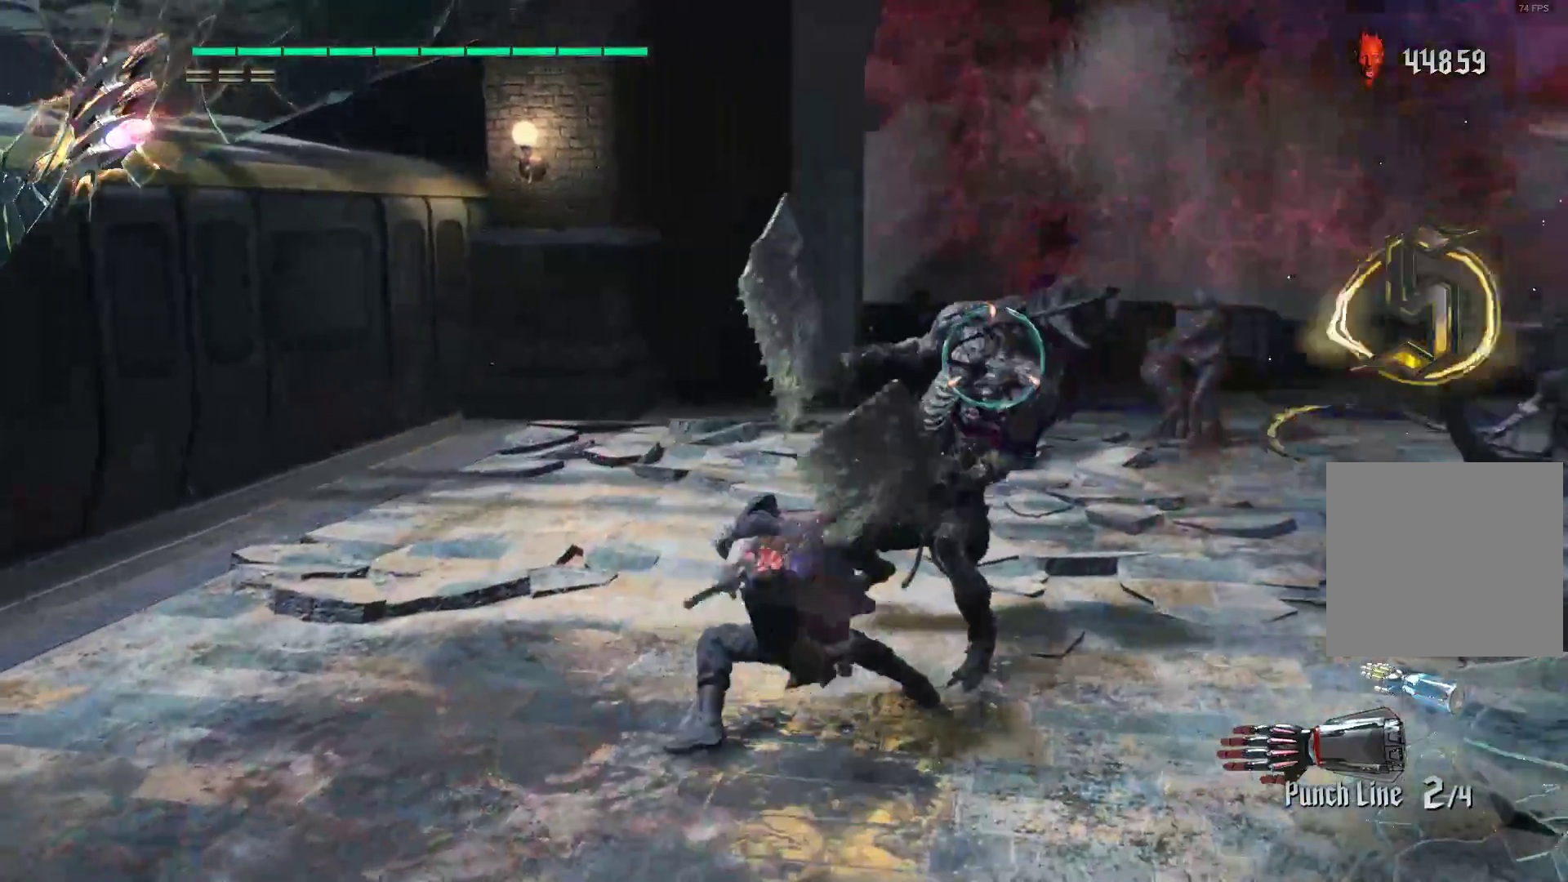
{"buttons": ["Y", "R1", "R2"], "left_stick": "center", "right_stick": "center", "events": [[138, "L2", "down"], [379, "L2", "up"], [466, "left_stick", "center"]]}
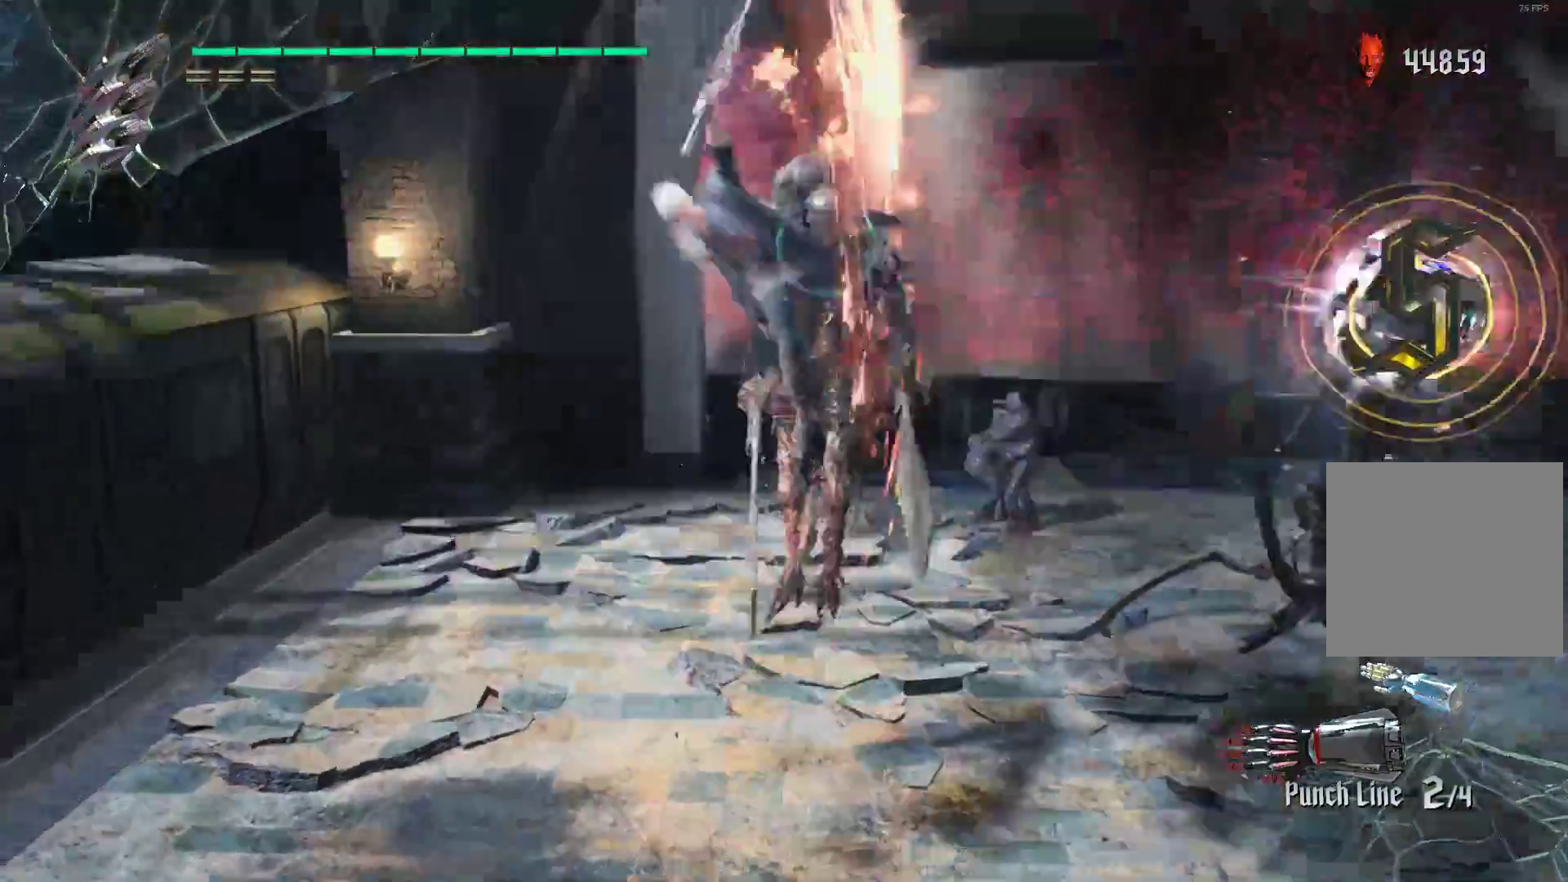
{"buttons": ["R2"], "left_stick": "center", "right_stick": "center", "events": [[69, "R1", "up"], [103, "Y", "up"], [207, "Y", "down"], [345, "Y", "up"], [414, "Y", "down"], [500, "Y", "up"]]}
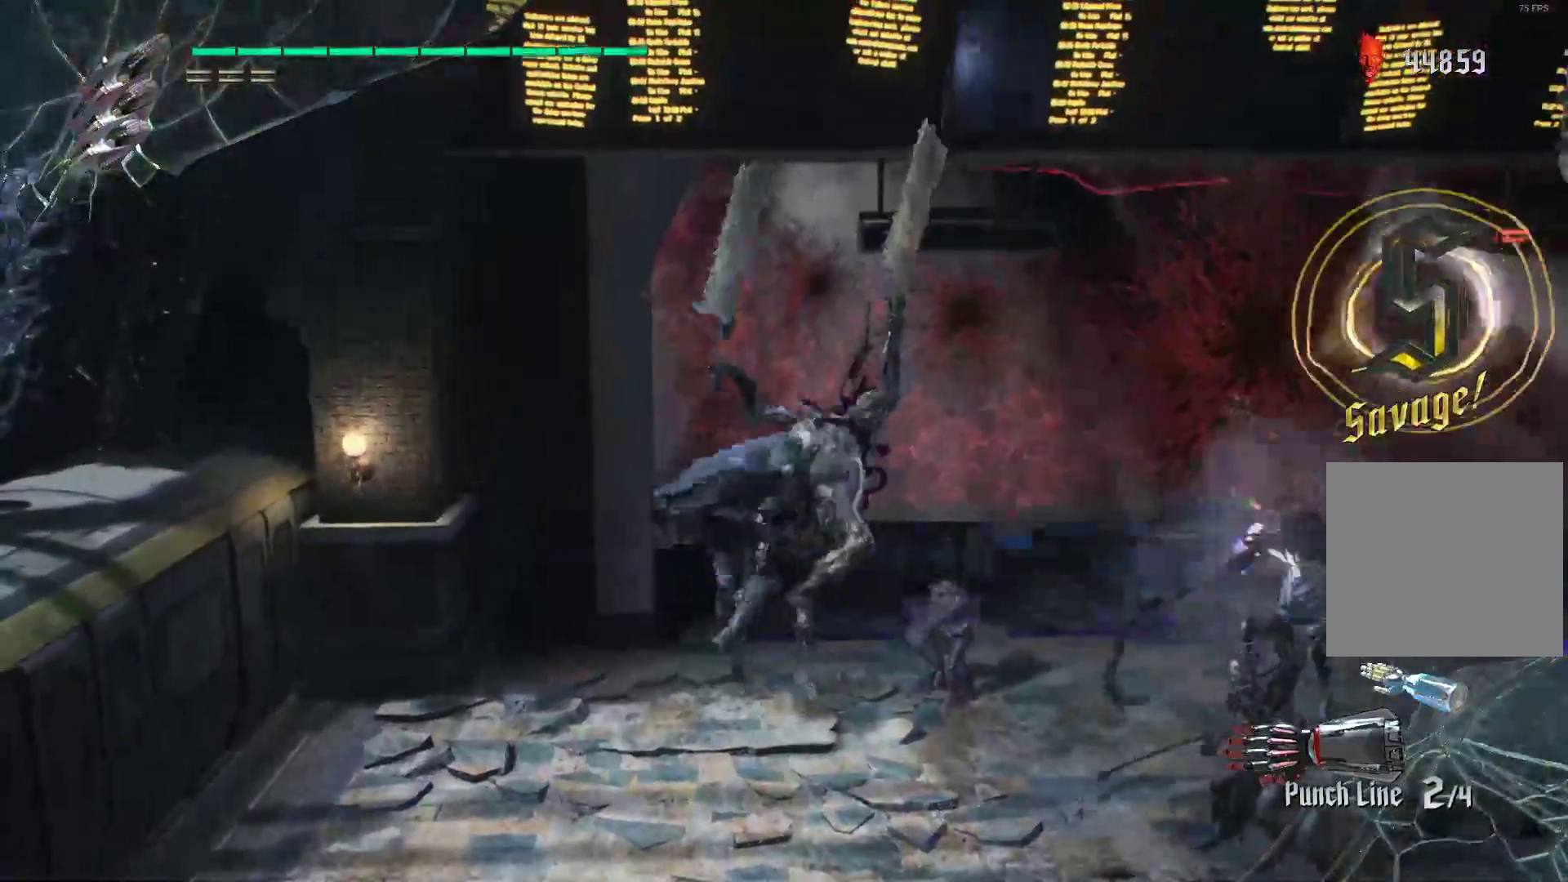
{"buttons": ["R1", "R2"], "left_stick": "down", "right_stick": "center", "events": [[103, "Y", "down"], [172, "L2", "down"], [172, "Y", "up"], [224, "Y", "down"], [259, "L2", "up"], [345, "Y", "up"], [362, "L2", "down"], [397, "R1", "down"], [448, "L2", "up"], [448, "left_stick", "down"]]}
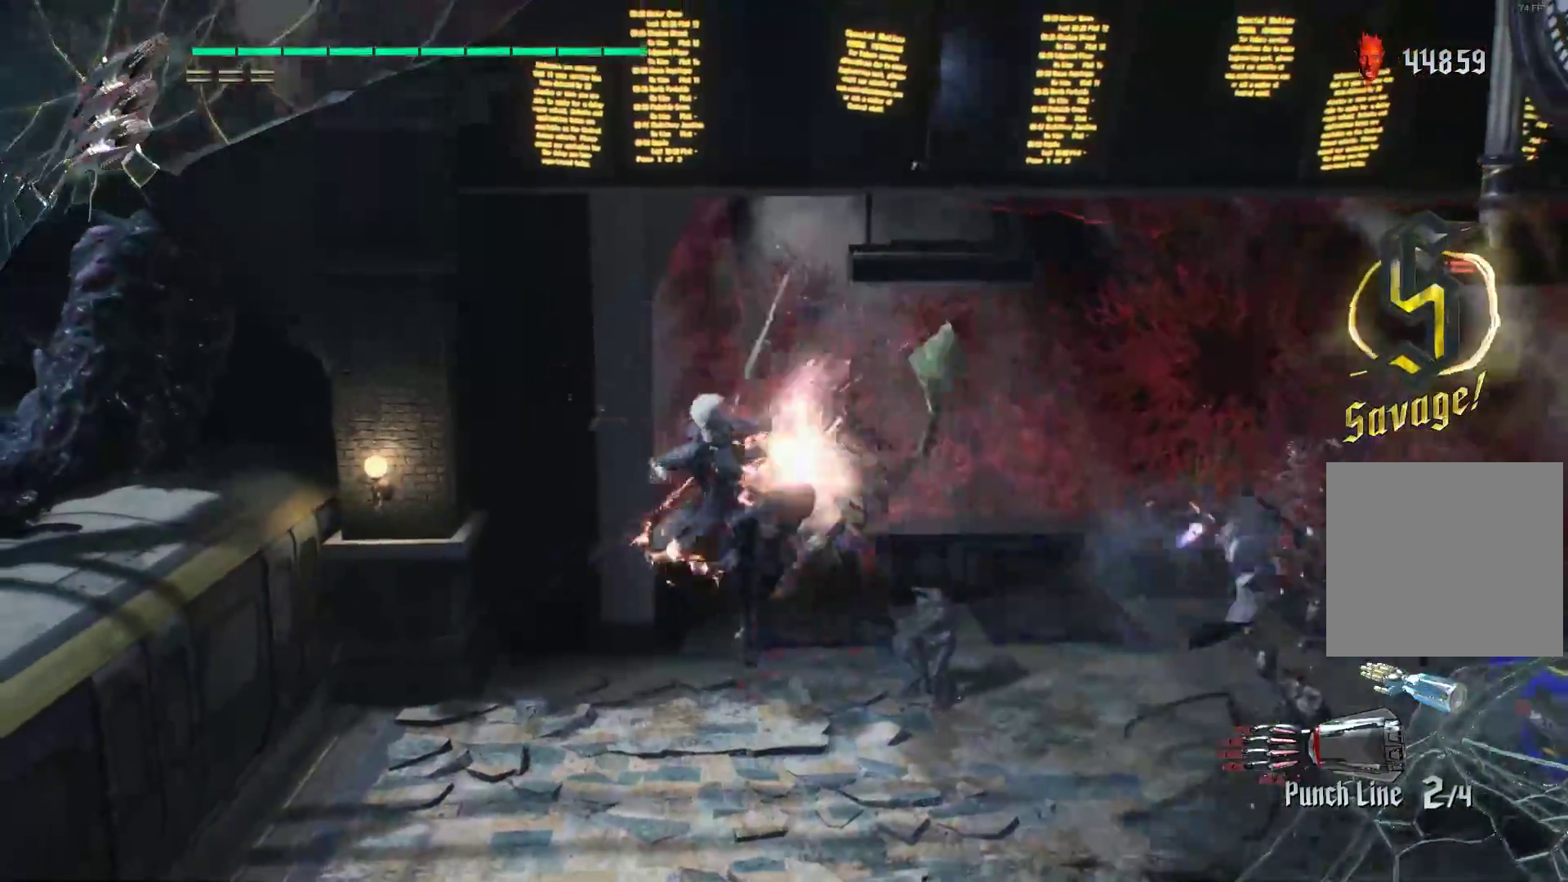
{"buttons": ["L2", "R1", "R2"], "left_stick": "up", "right_stick": "center", "events": [[86, "left_stick", "up"], [121, "Y", "down"], [224, "Y", "up"], [259, "Y", "down"], [362, "Y", "up"], [431, "Y", "down"], [483, "L2", "down"], [483, "Y", "up"]]}
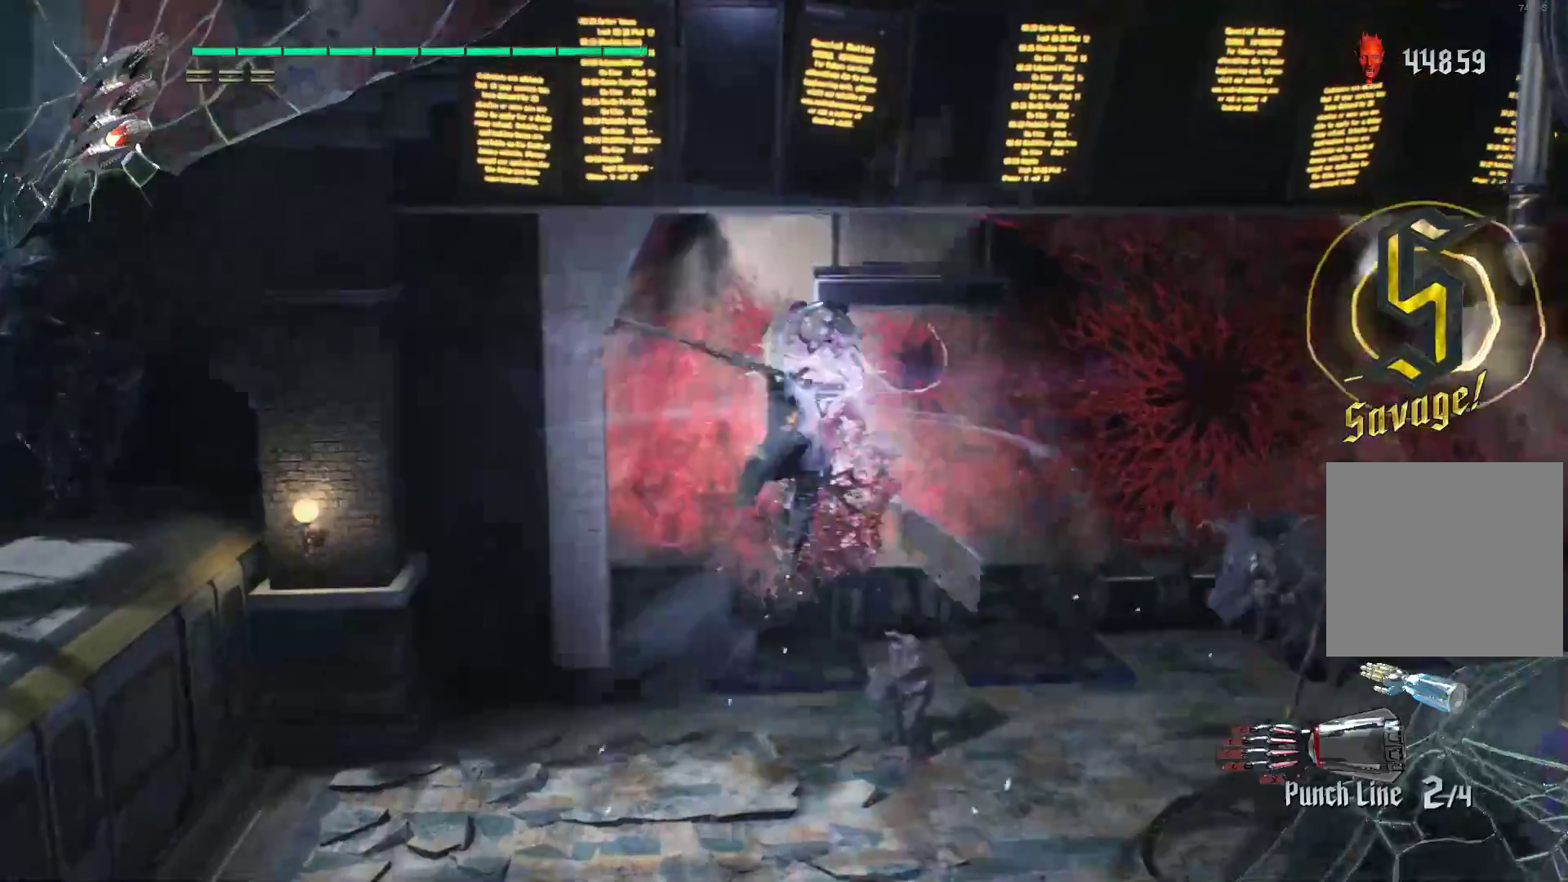
{"buttons": ["R1"], "left_stick": "center", "right_stick": "center", "events": [[52, "Y", "down"], [103, "R1", "up"], [155, "L2", "up"], [155, "Y", "up"], [224, "left_stick", "center"], [397, "R2", "up"], [431, "R1", "down"]]}
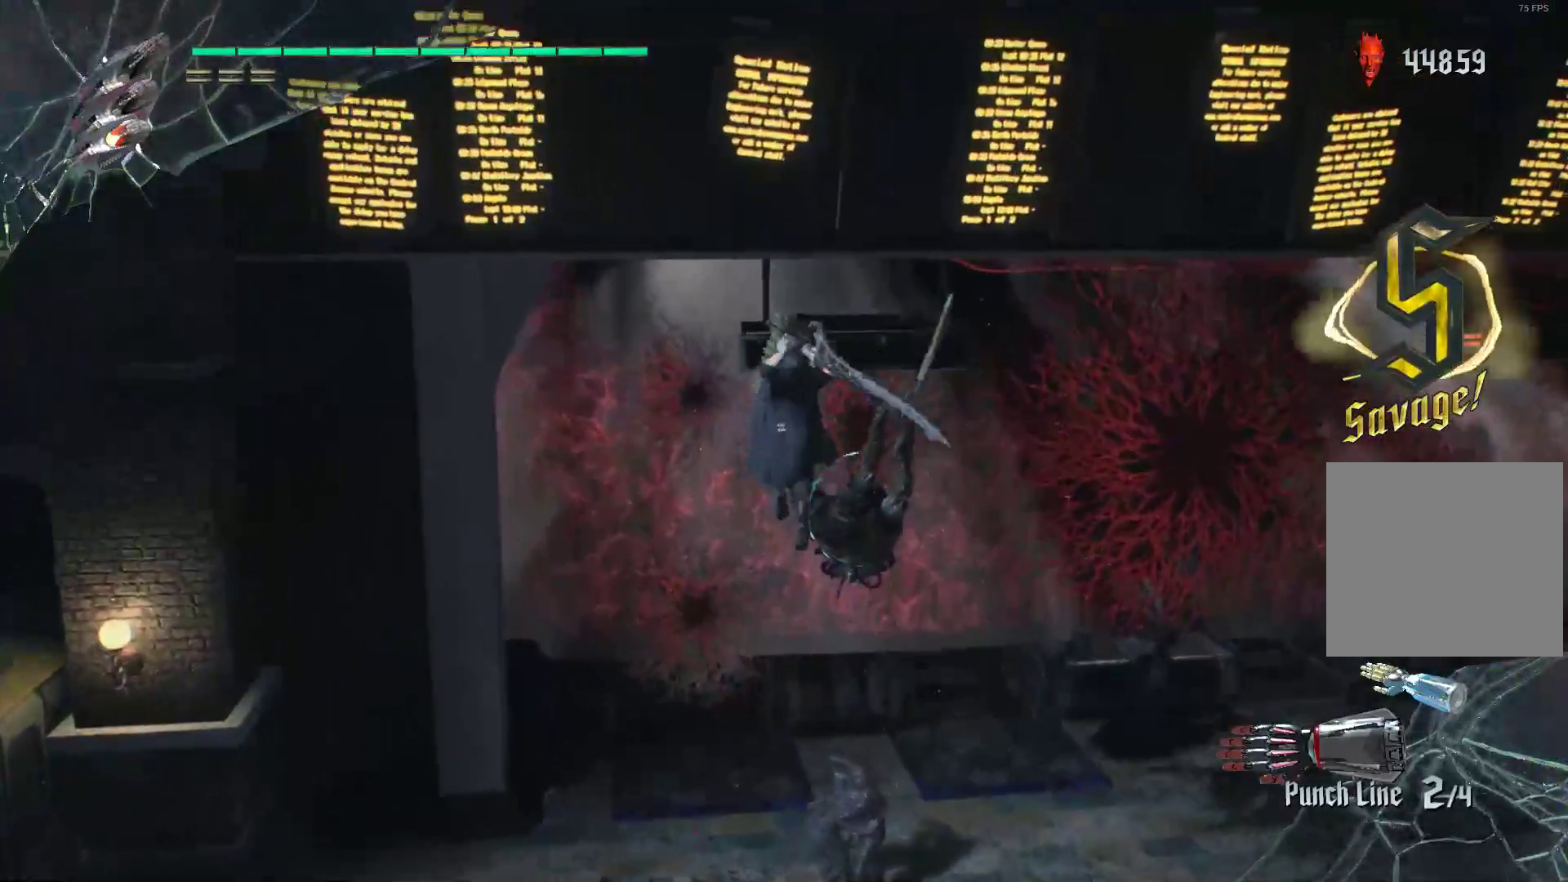
{"buttons": ["R1", "R2"], "left_stick": "center", "right_stick": "center", "events": [[86, "R2", "down"], [155, "R2", "up"], [190, "R2", "down"], [259, "R2", "up"], [328, "R2", "down"], [379, "R2", "up"], [431, "R2", "down"]]}
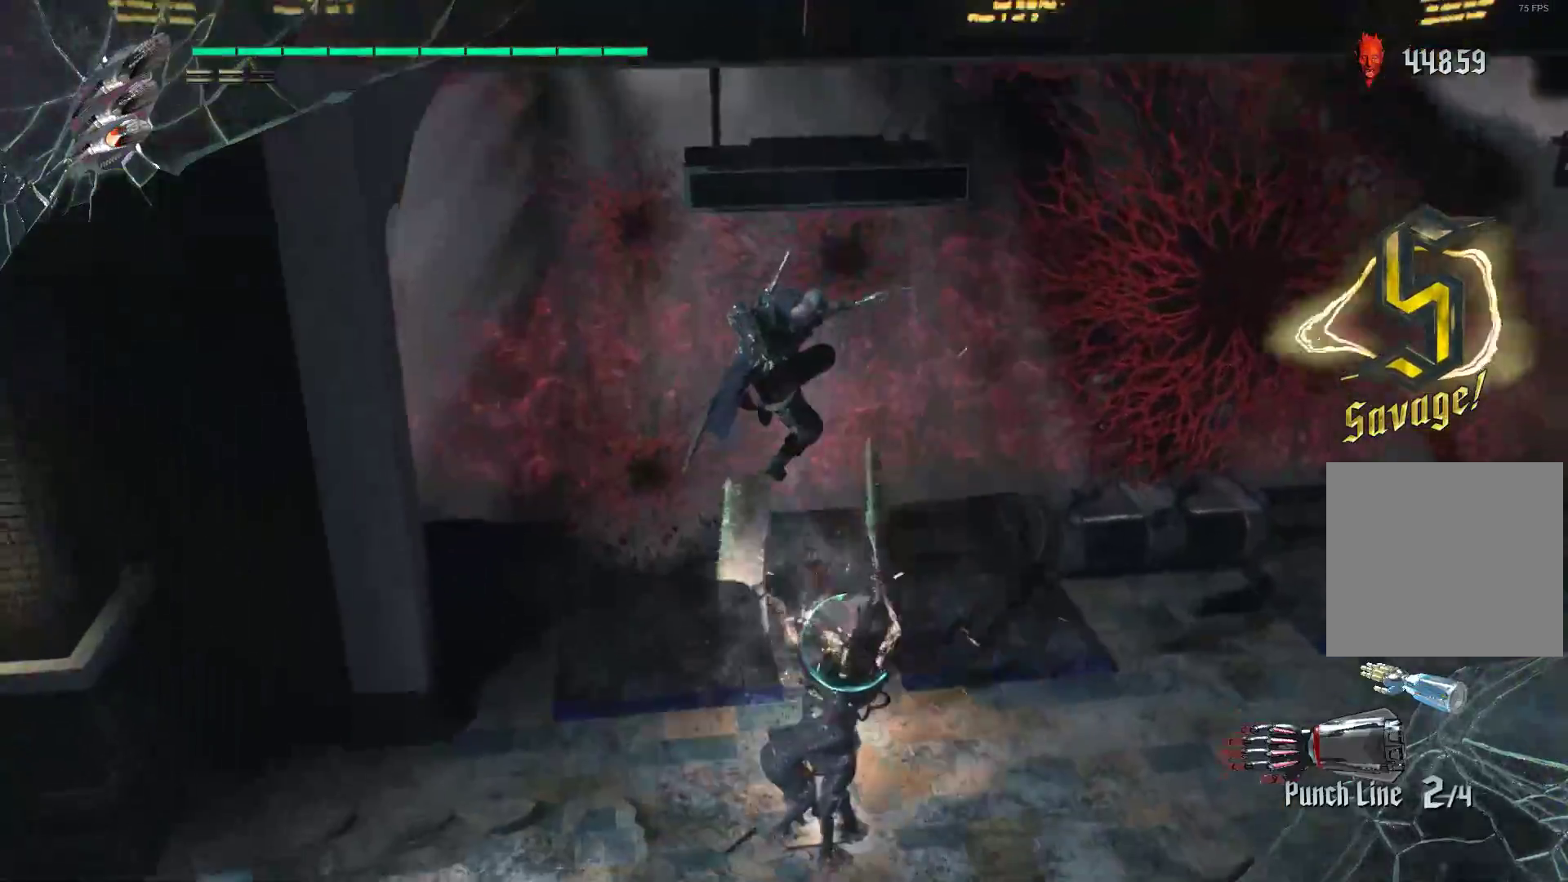
{"buttons": ["R1", "R2"], "left_stick": "center", "right_stick": "center", "events": [[34, "R2", "up"], [69, "R2", "down"], [172, "R2", "up"], [224, "R2", "down"], [310, "R2", "up"], [379, "R2", "down"], [431, "R2", "up"], [500, "R2", "down"]]}
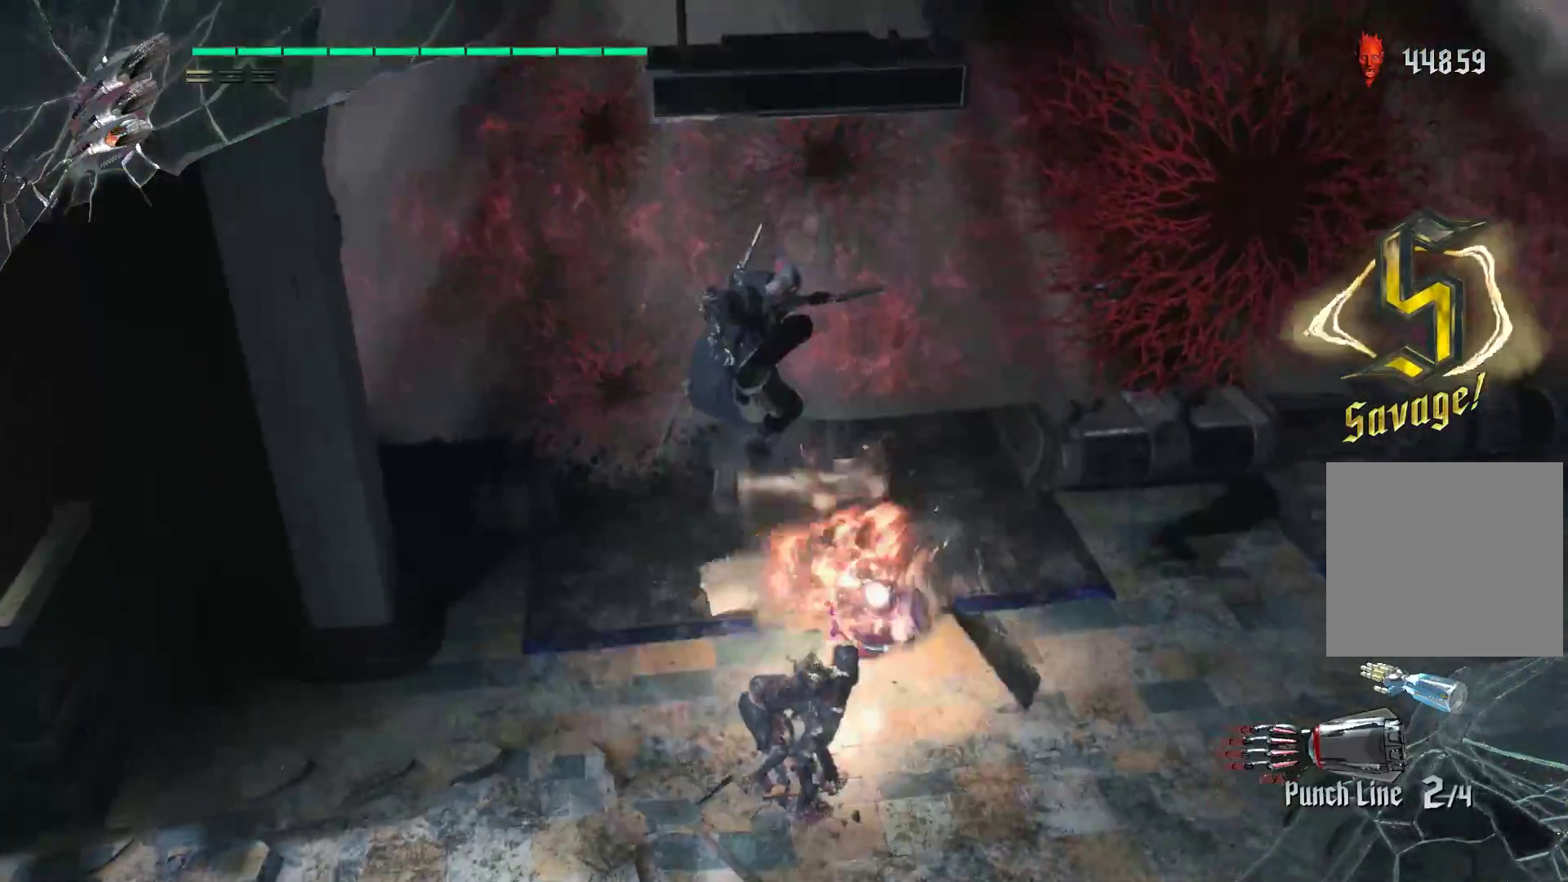
{"buttons": [], "left_stick": "down", "right_stick": "center", "events": [[69, "R2", "up"], [138, "R2", "down"], [207, "R2", "up"], [310, "R2", "down"], [310, "left_stick", "down"], [345, "R2", "up"], [379, "R1", "up"]]}
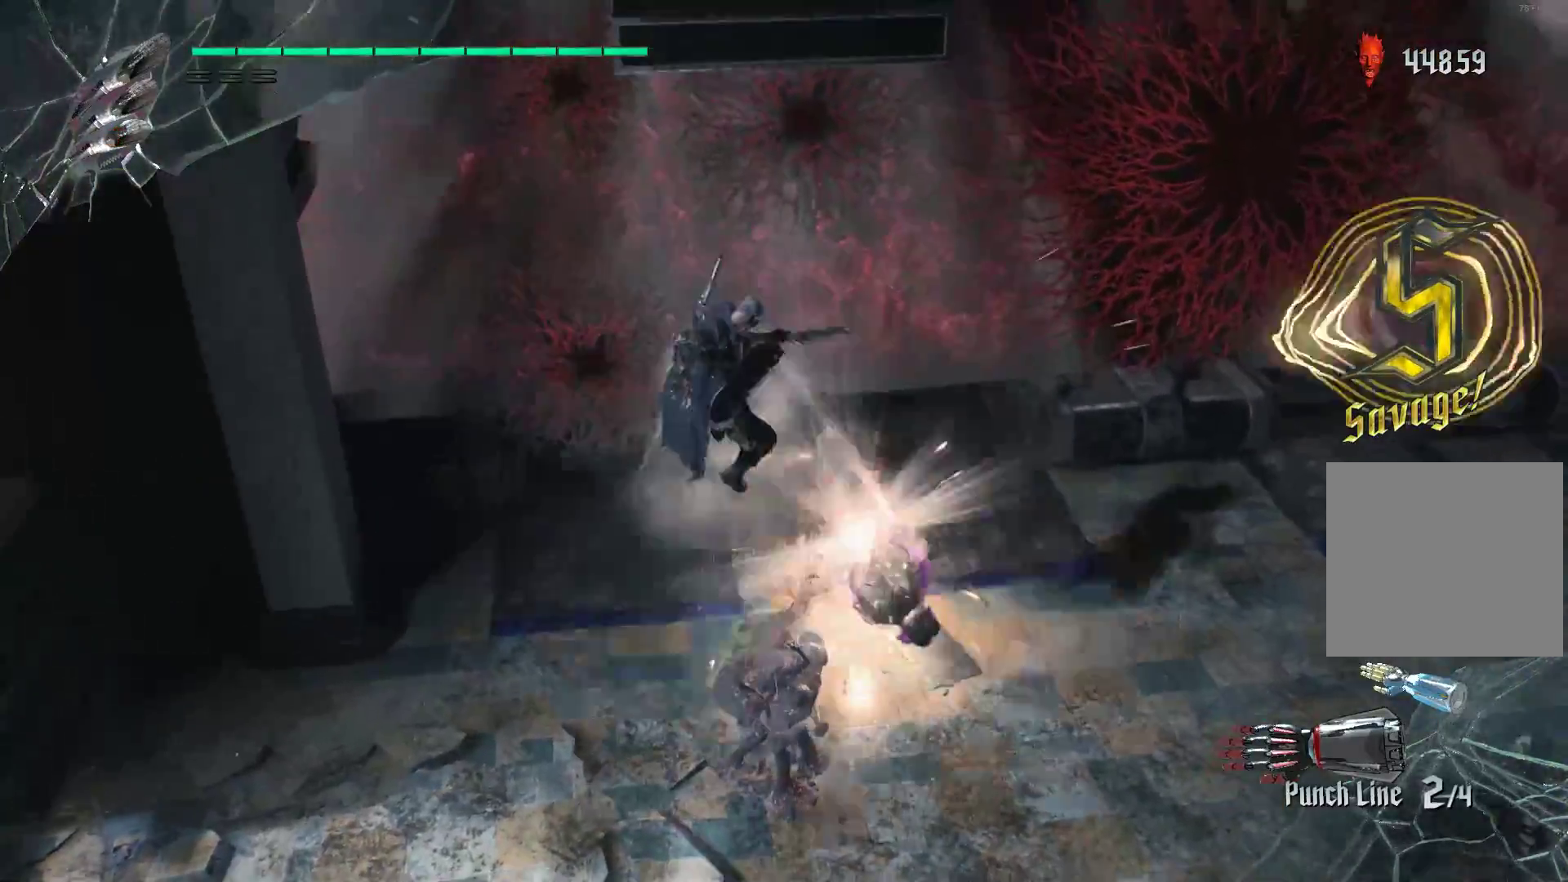
{"buttons": ["R1", "R2"], "left_stick": "down", "right_stick": "center", "events": [[103, "A", "down"], [276, "A", "up"], [345, "R1", "down"], [500, "R2", "down"]]}